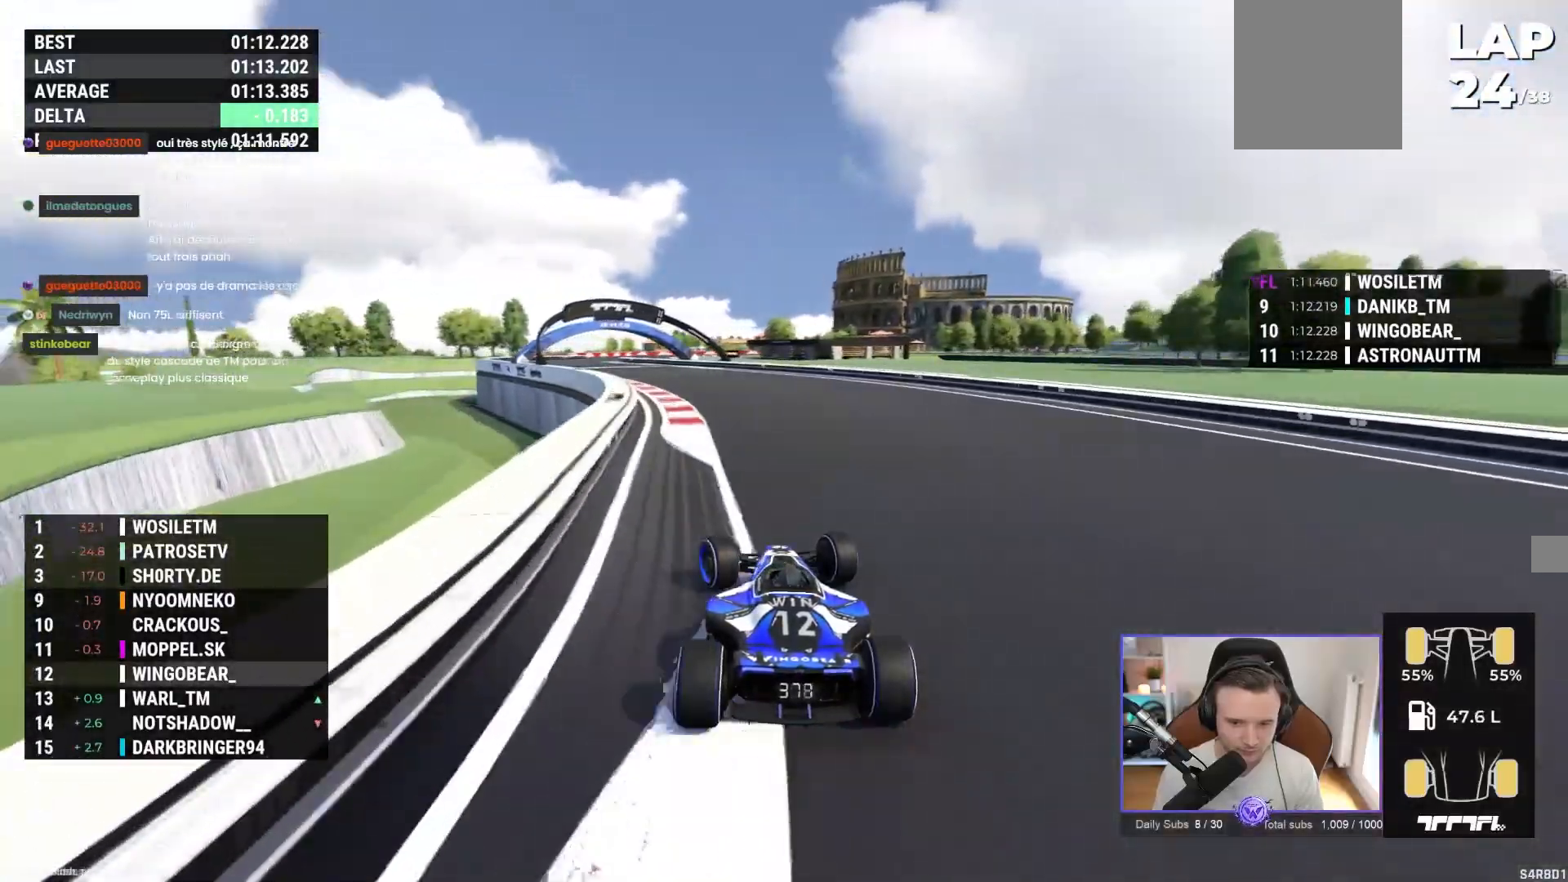
Gameplay with a controller (Xbox layout); each line is a JSON object with the inputs held at the frame after it. "events" lists button and stick changes between this image and that frame as [ms after this image, input, new state], when the widget could be followed in between. Not read: right_stick.
{"buttons": ["A"], "left_stick": "up-left", "events": []}
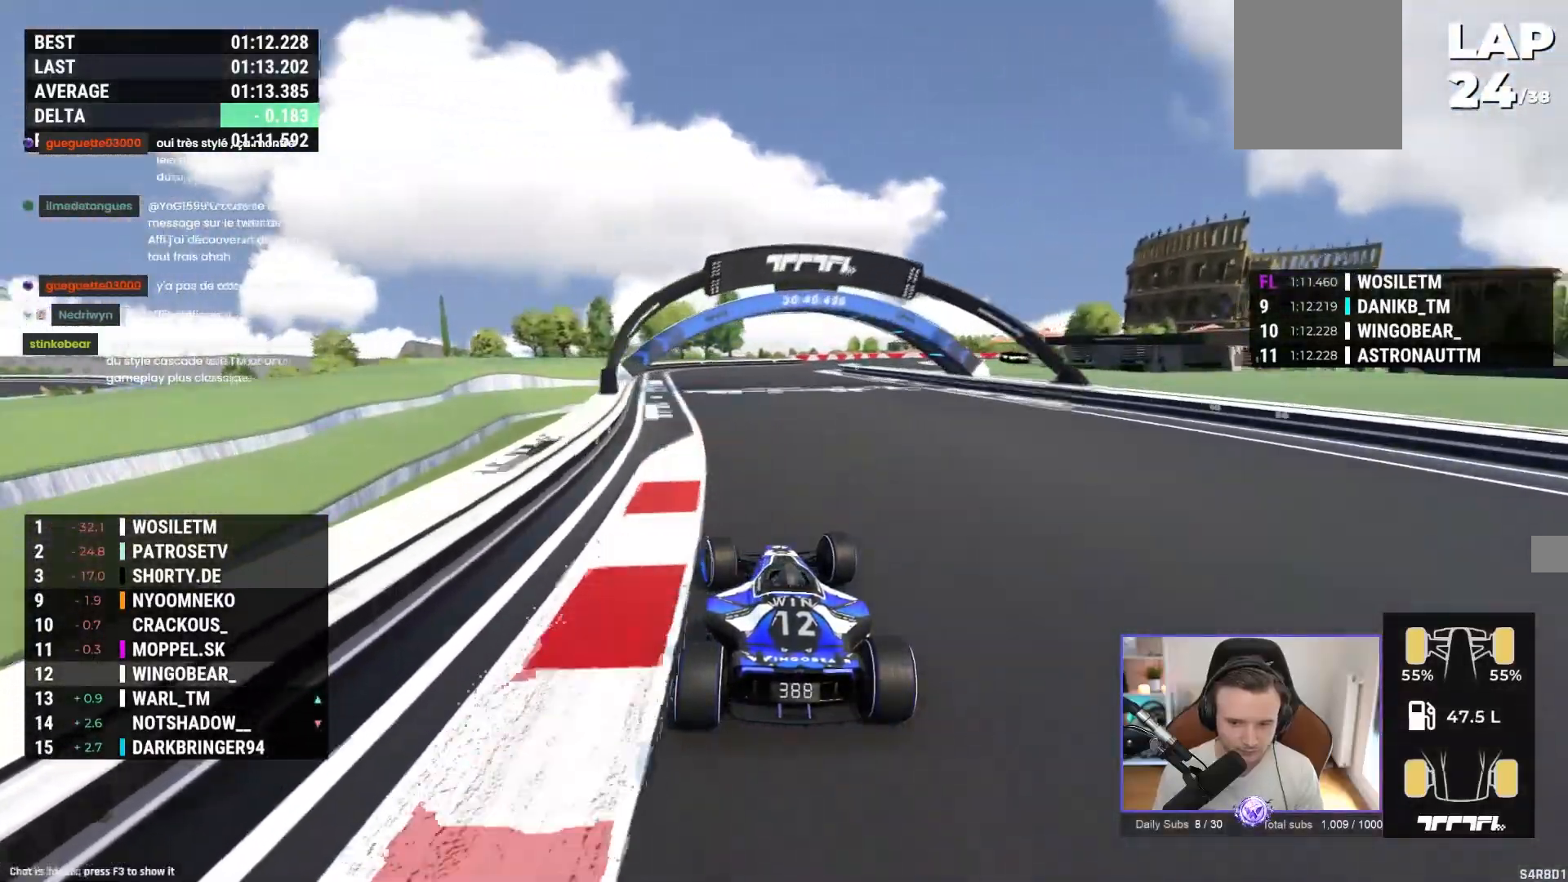
{"buttons": ["A"], "left_stick": "right", "events": [[17, "left_stick", "up-right"], [100, "A", "up"], [200, "left_stick", "right"], [217, "A", "down"], [367, "A", "up"], [433, "A", "down"]]}
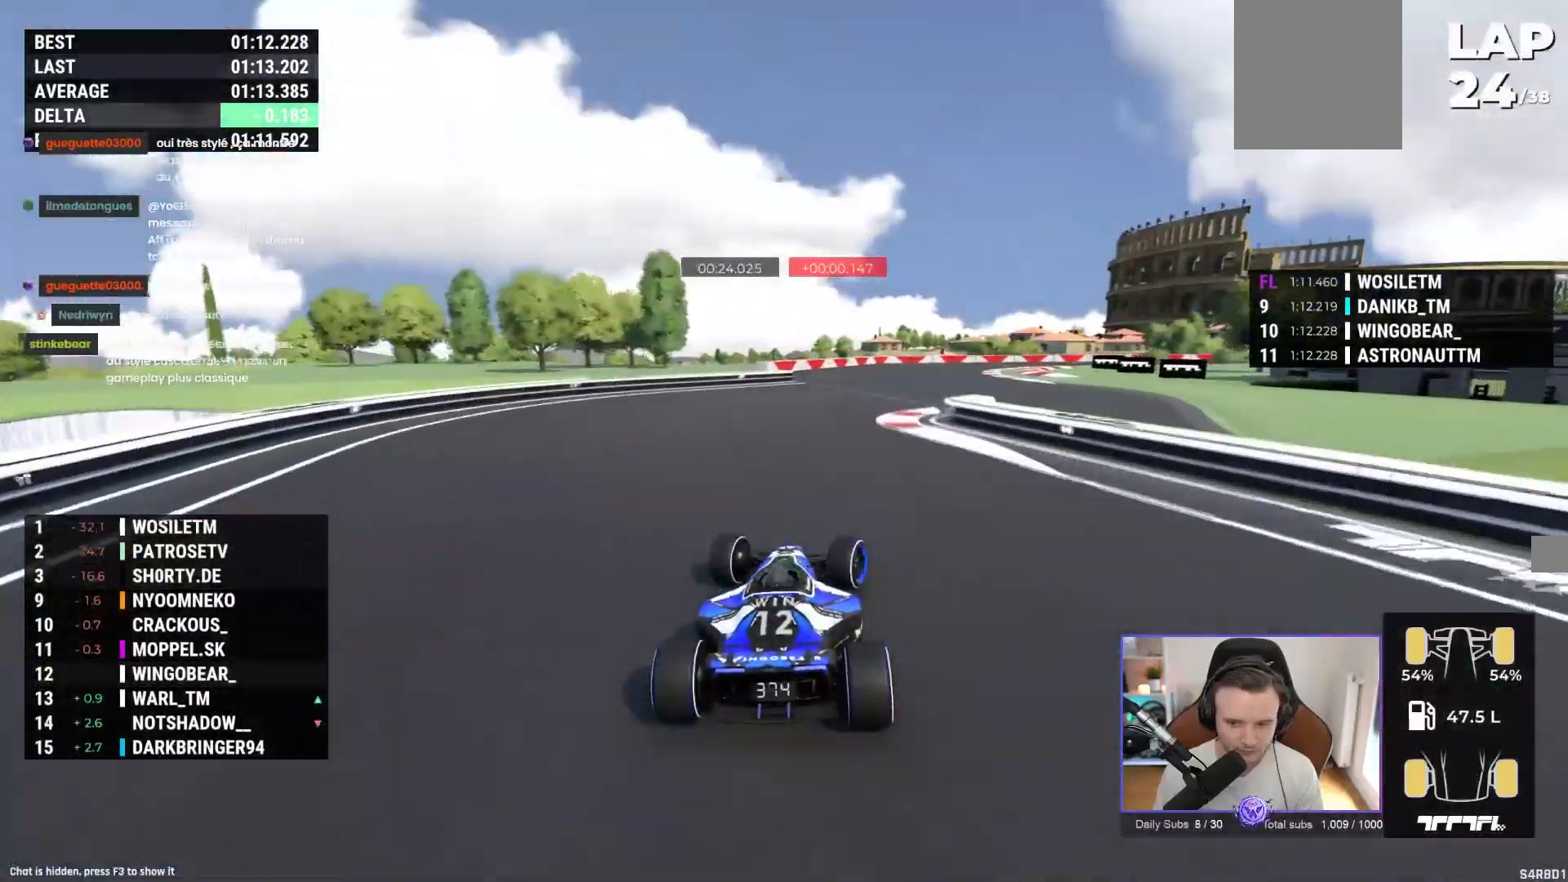
{"buttons": ["A"], "left_stick": "right", "events": []}
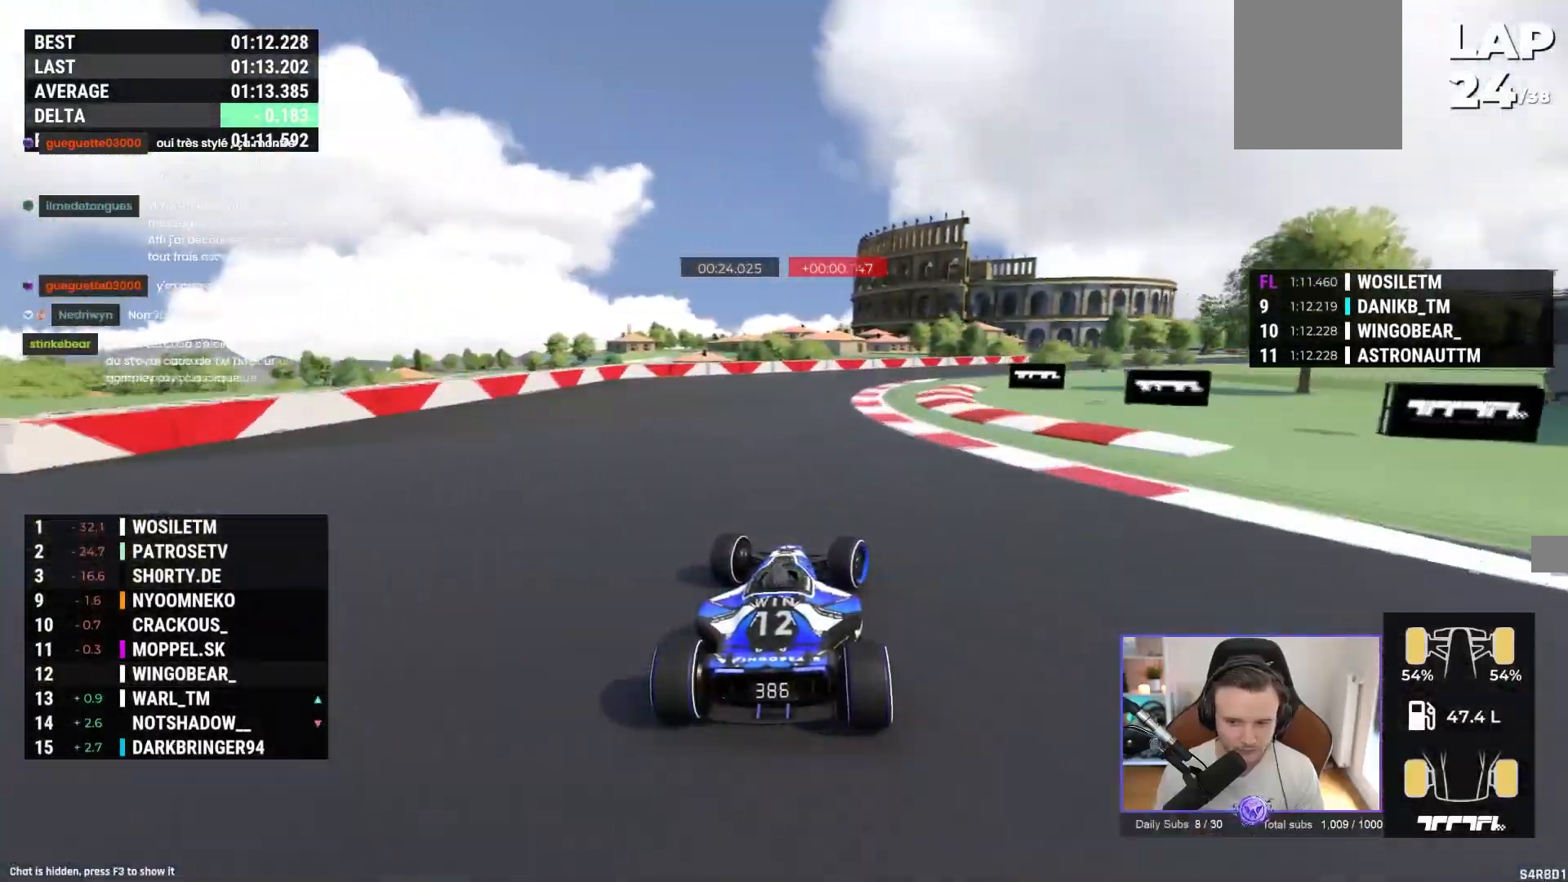
{"buttons": ["A"], "left_stick": "right", "events": []}
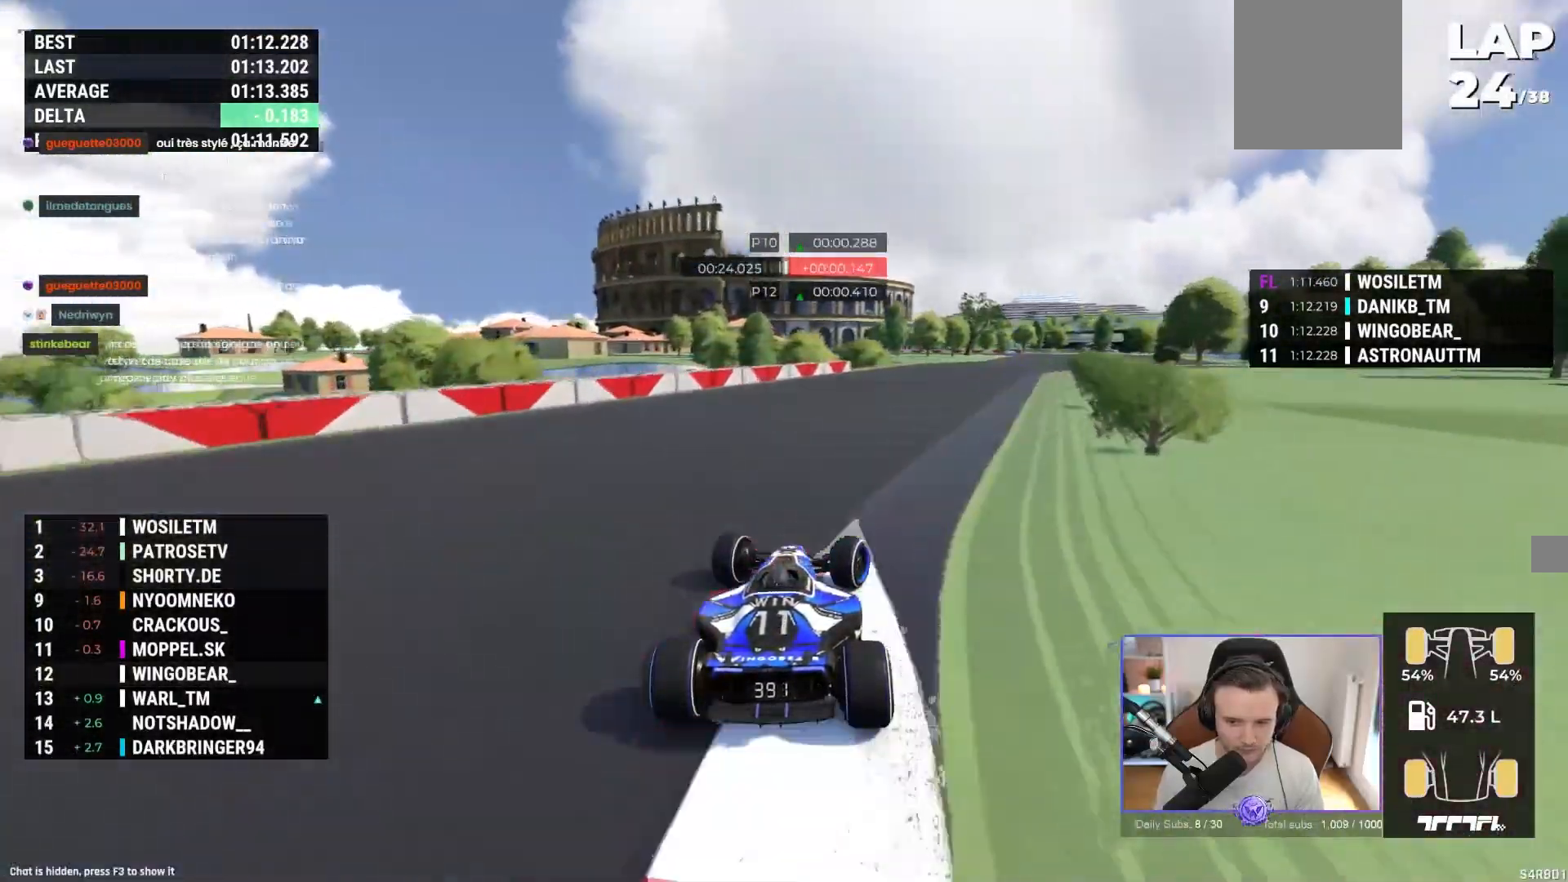
{"buttons": ["A"], "left_stick": "right", "events": []}
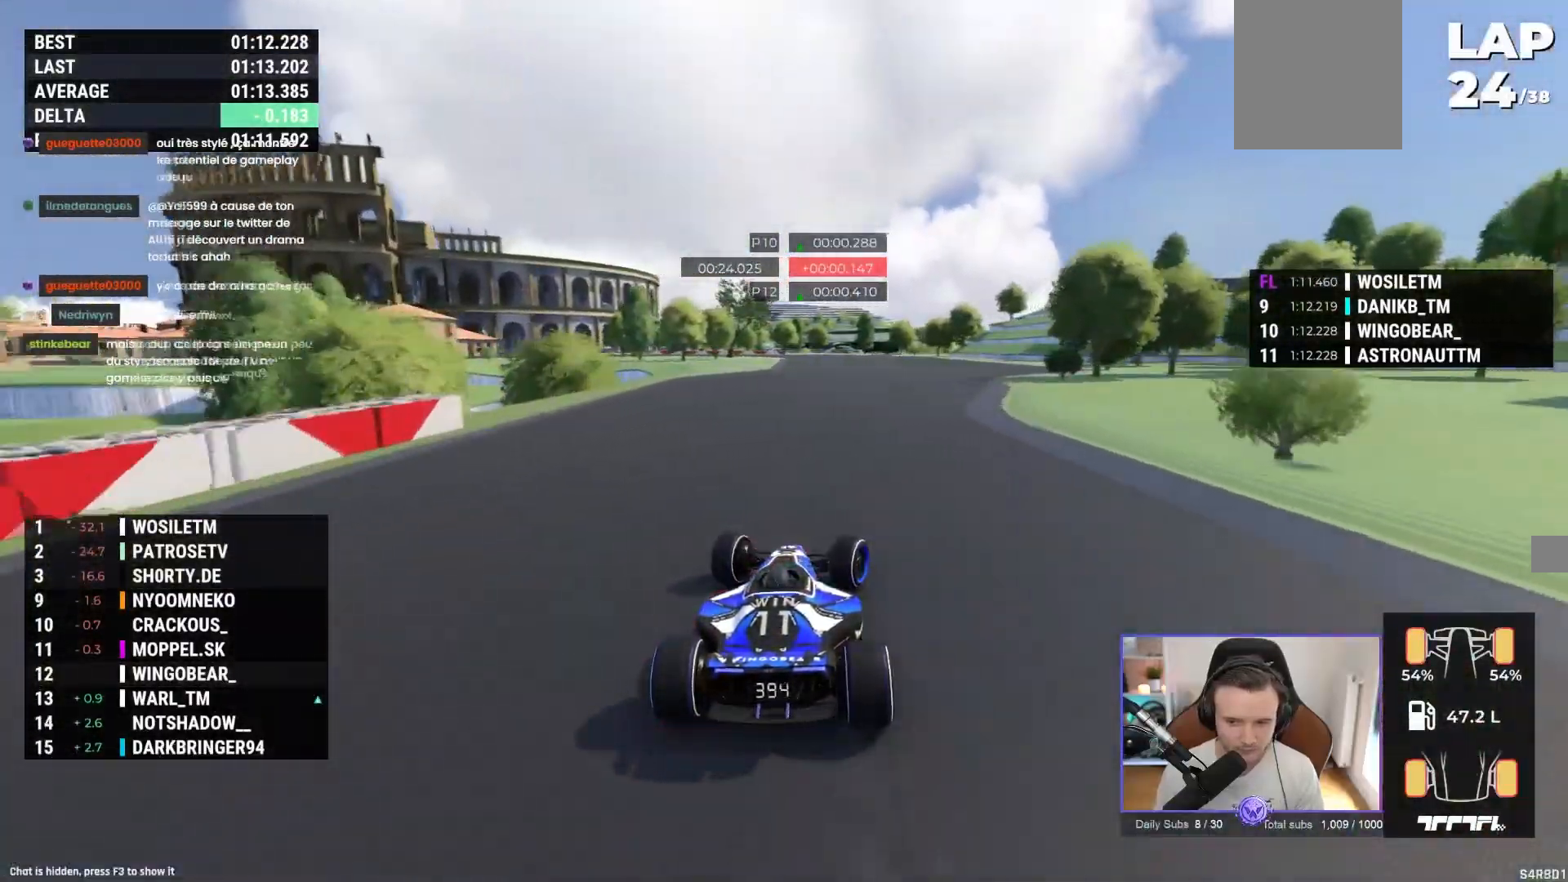
{"buttons": ["A"], "left_stick": "left", "events": [[200, "left_stick", "center"], [250, "left_stick", "left"], [300, "A", "up"], [450, "A", "down"]]}
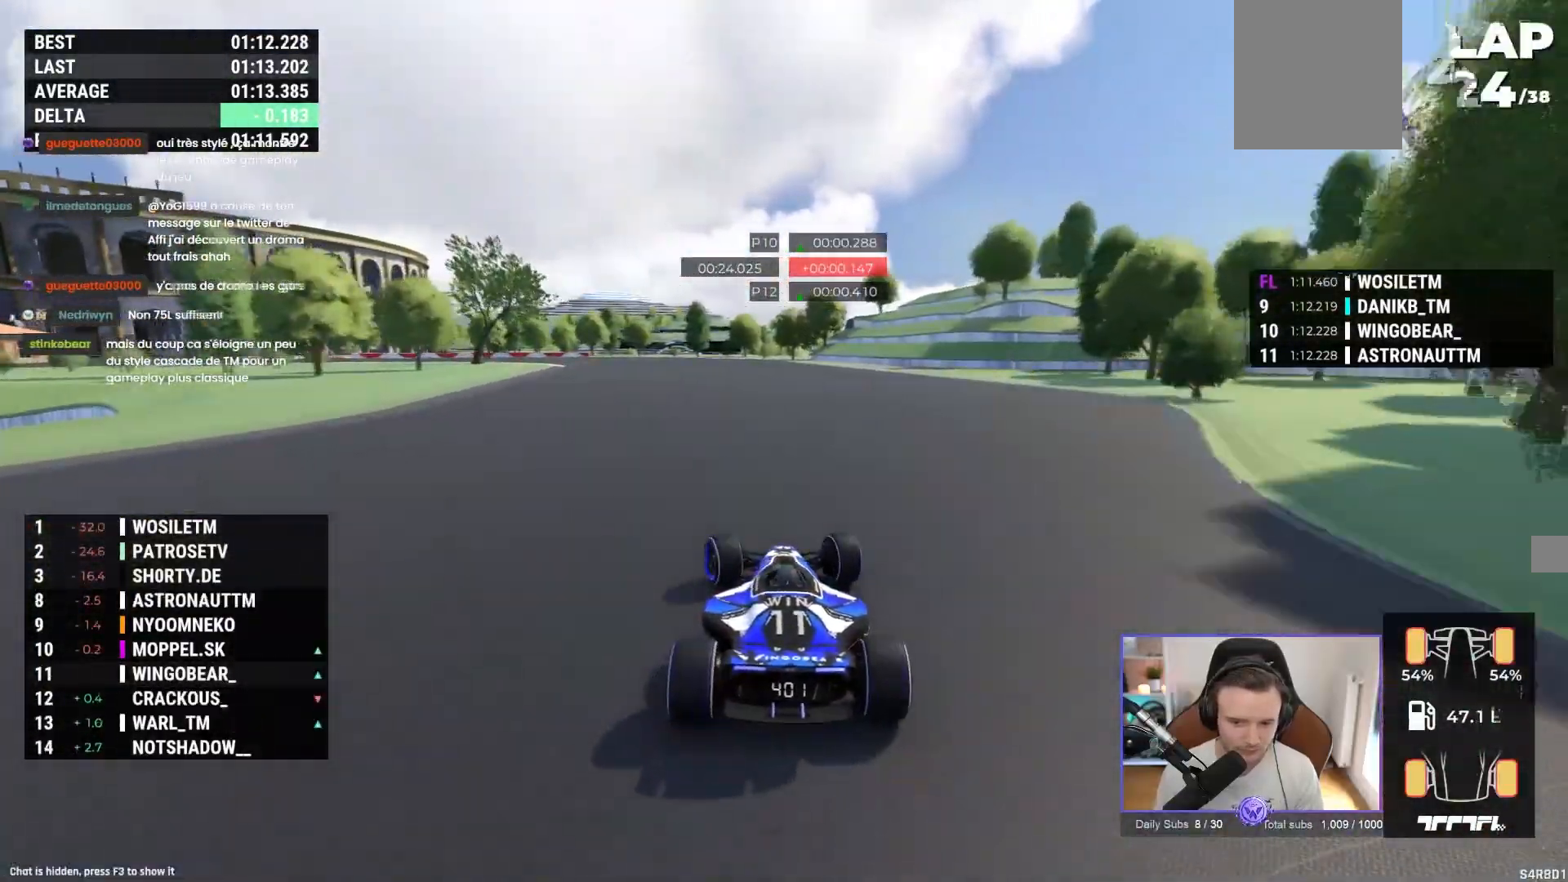
{"buttons": ["A"], "left_stick": "left", "events": []}
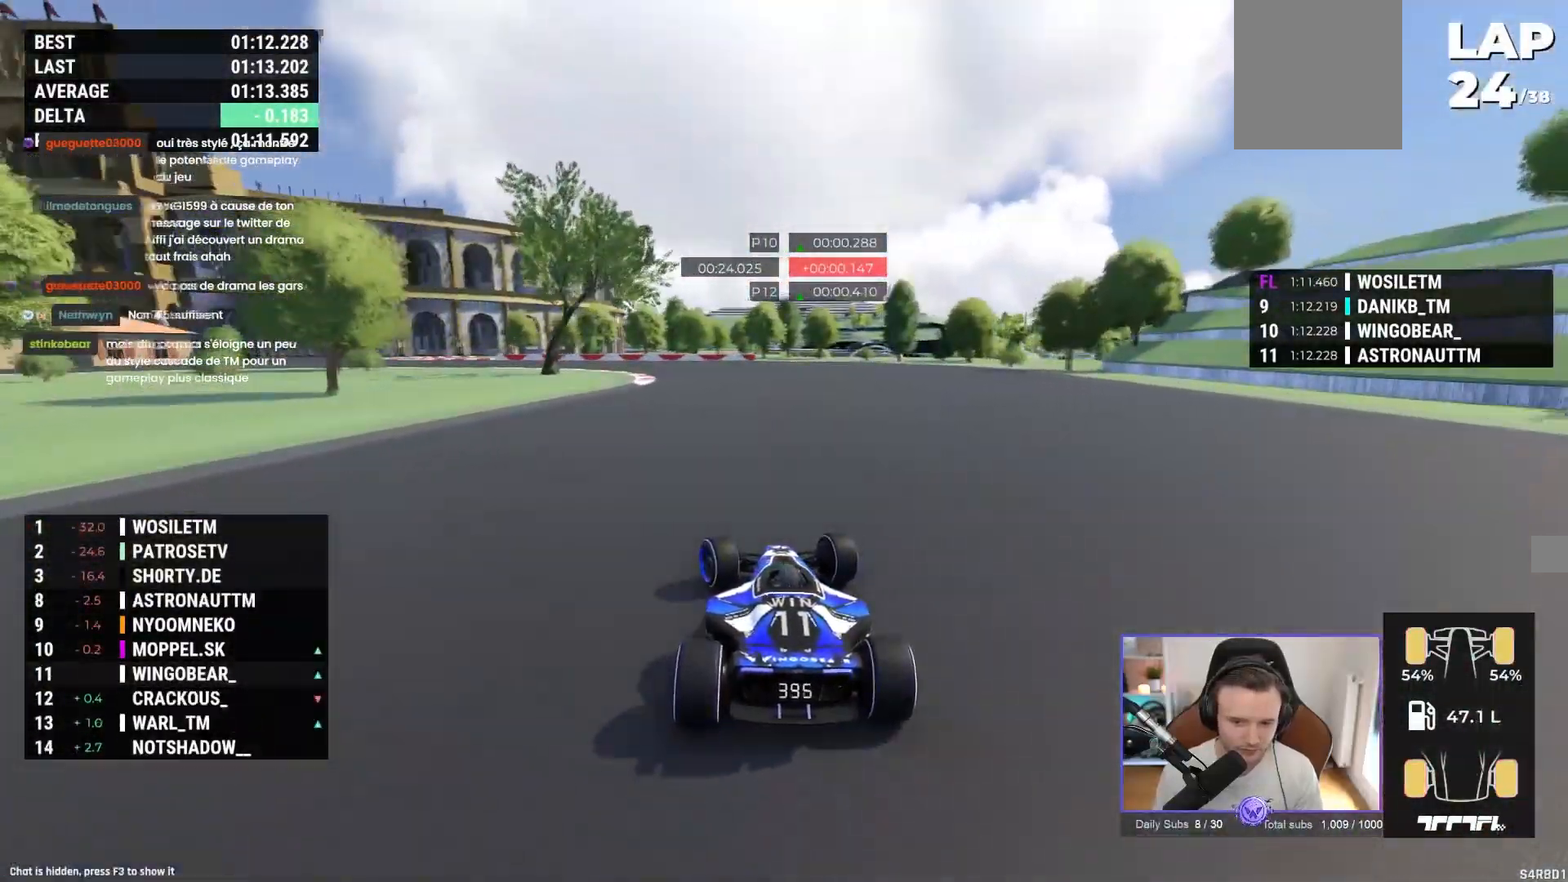
{"buttons": [], "left_stick": "left", "events": [[467, "A", "up"]]}
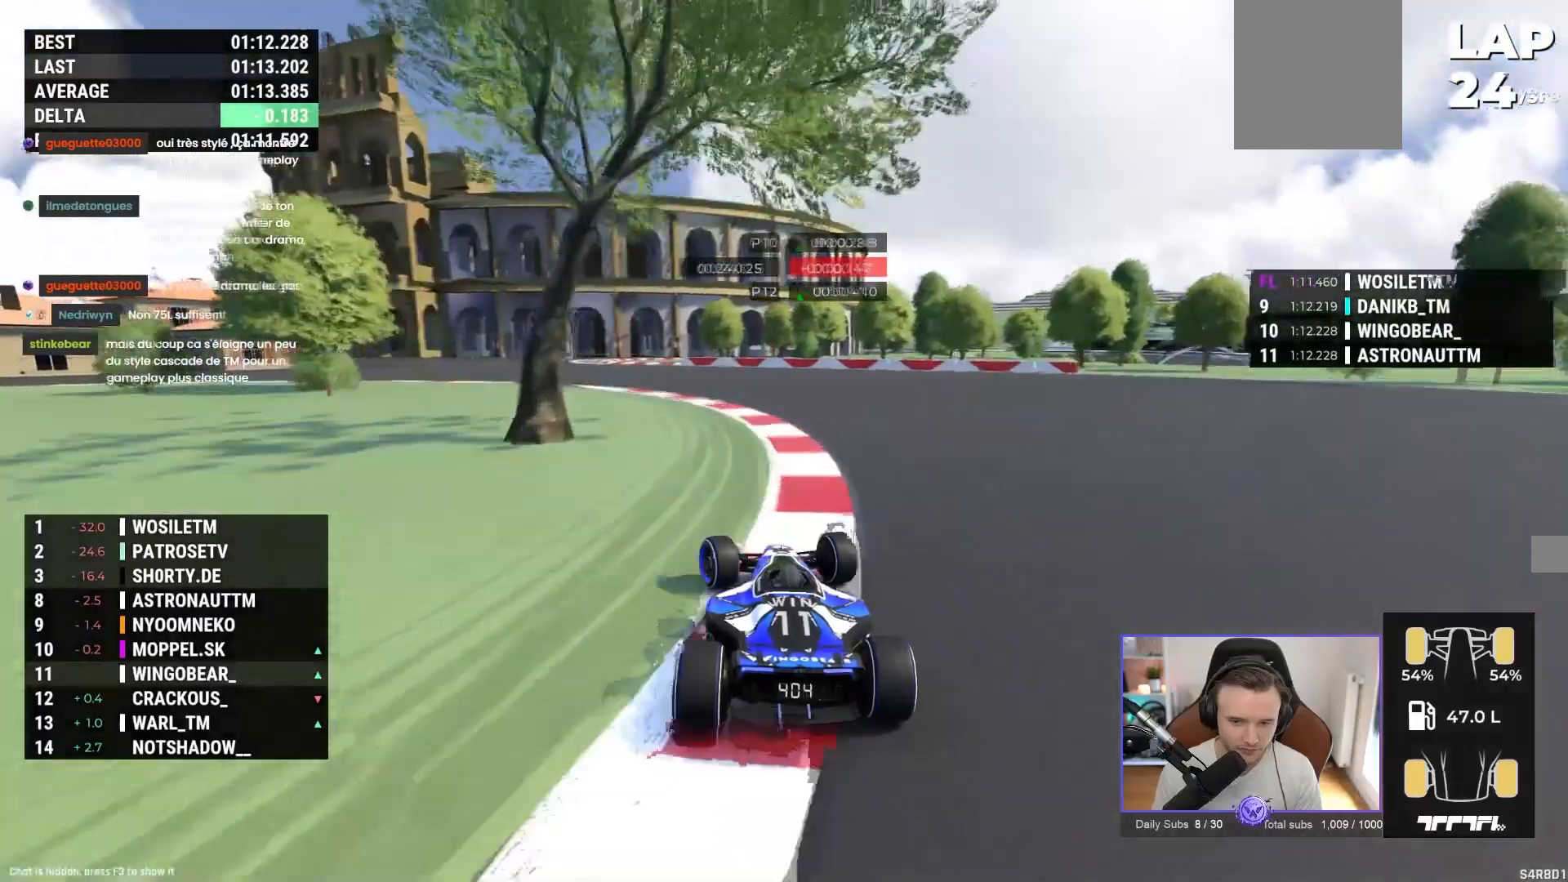
{"buttons": ["A"], "left_stick": "left", "events": [[67, "A", "down"]]}
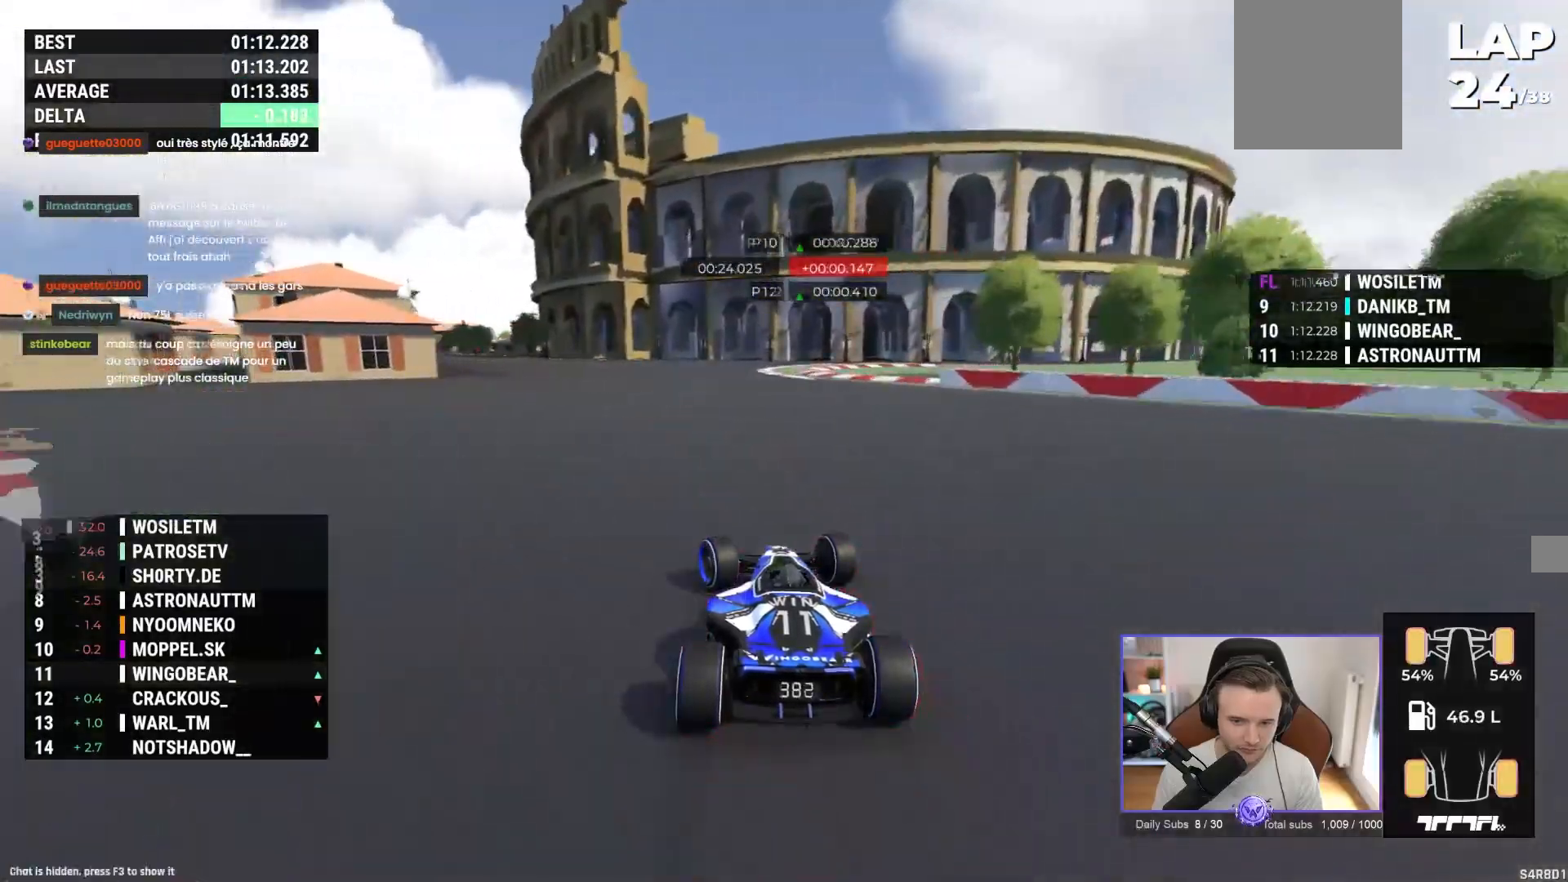
{"buttons": ["A"], "left_stick": "left", "events": []}
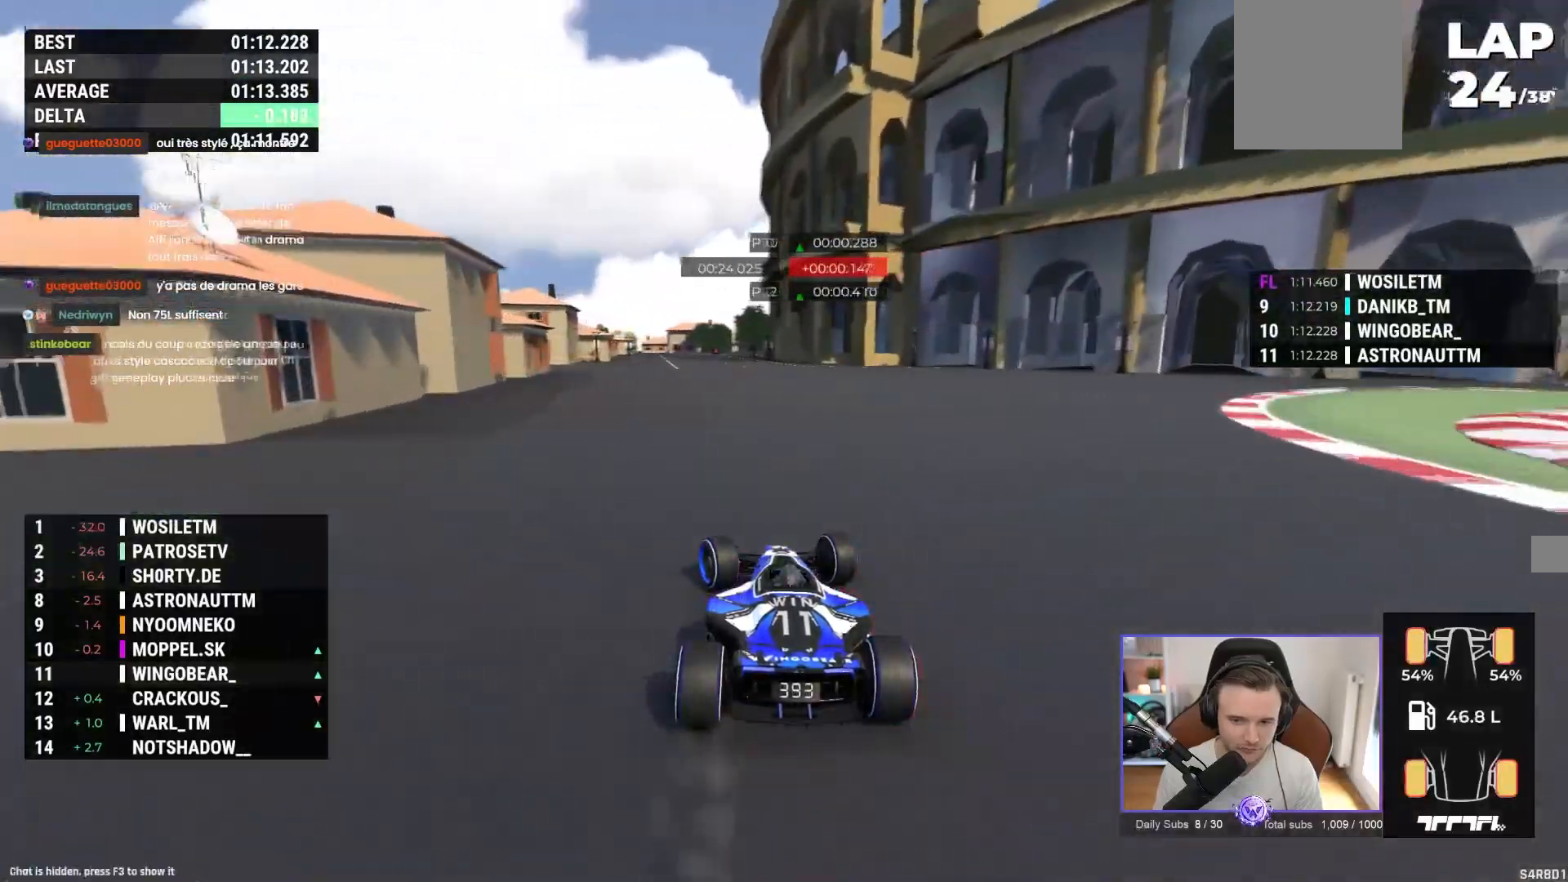
{"buttons": ["A"], "left_stick": "center", "events": [[133, "left_stick", "center"]]}
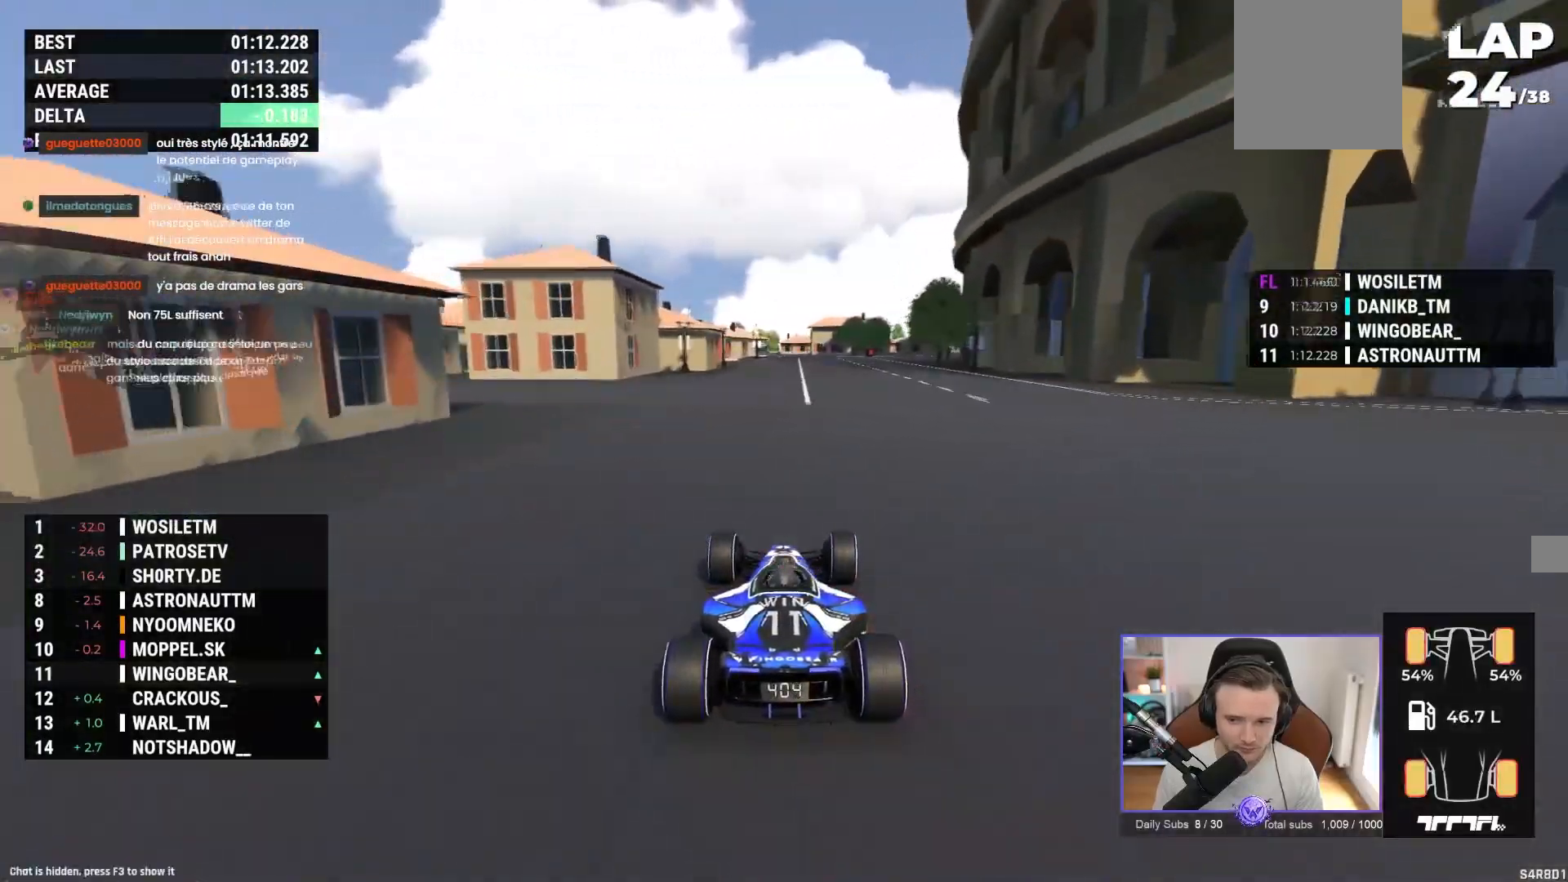
{"buttons": ["A"], "left_stick": "right", "events": [[267, "left_stick", "right"]]}
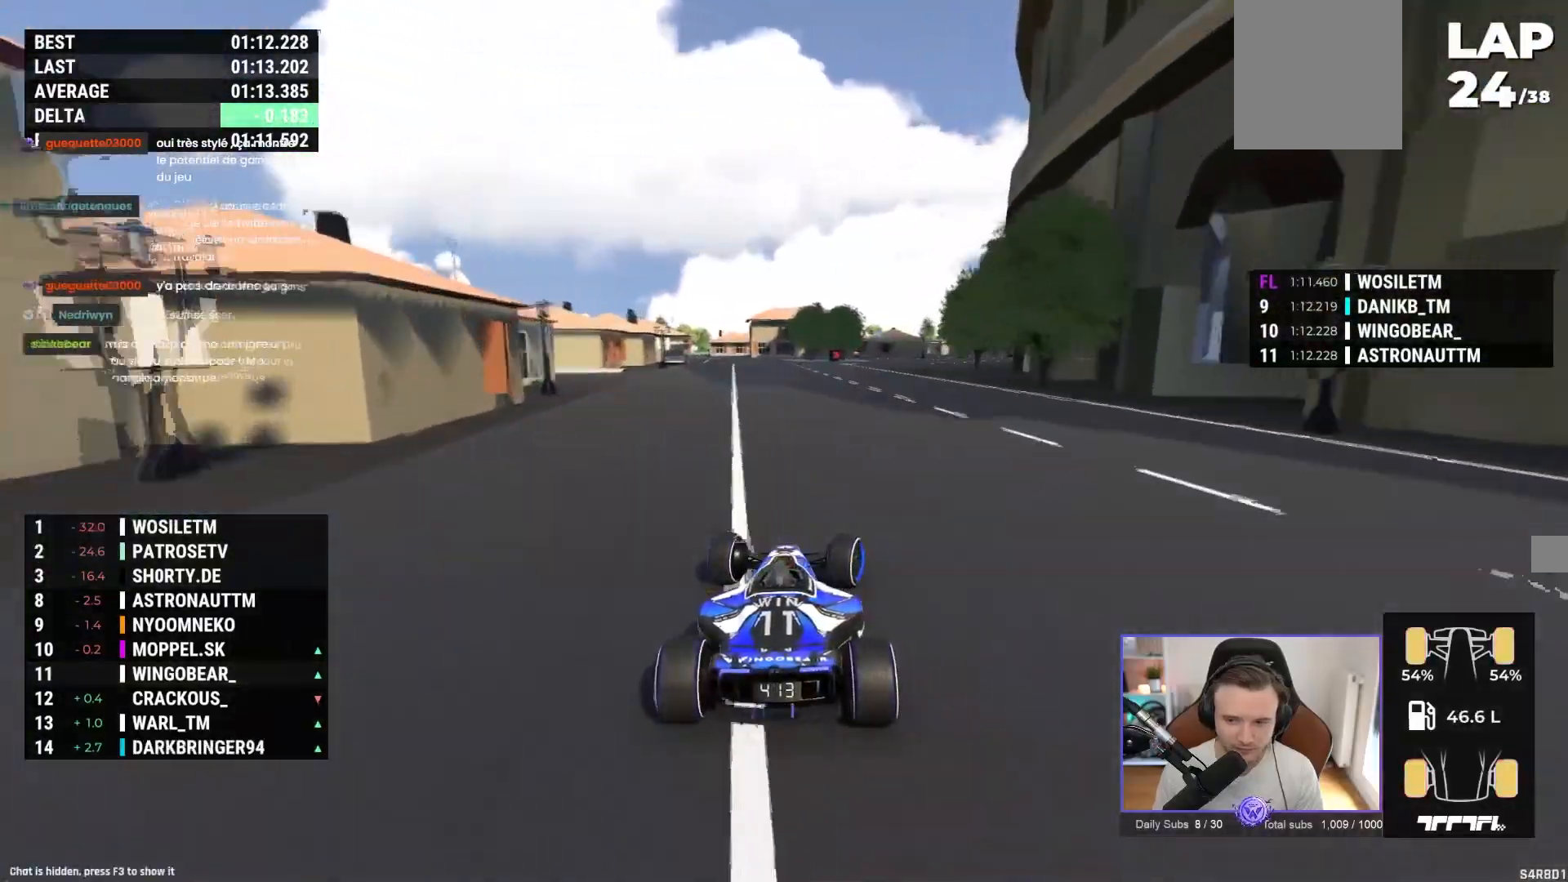
{"buttons": ["A"], "left_stick": "right", "events": []}
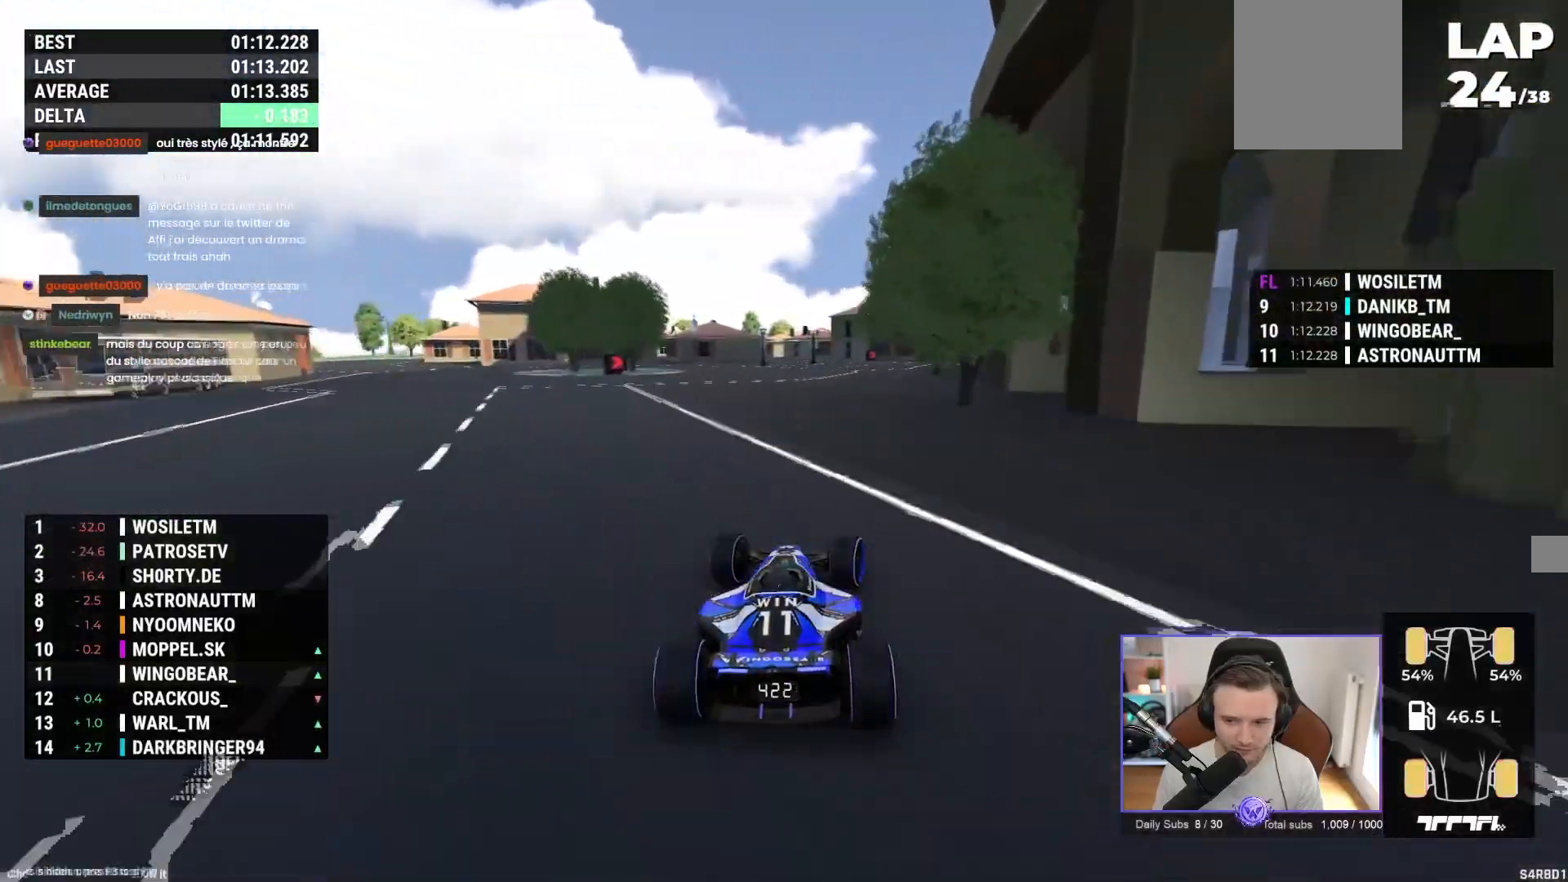
{"buttons": ["A"], "left_stick": "right", "events": []}
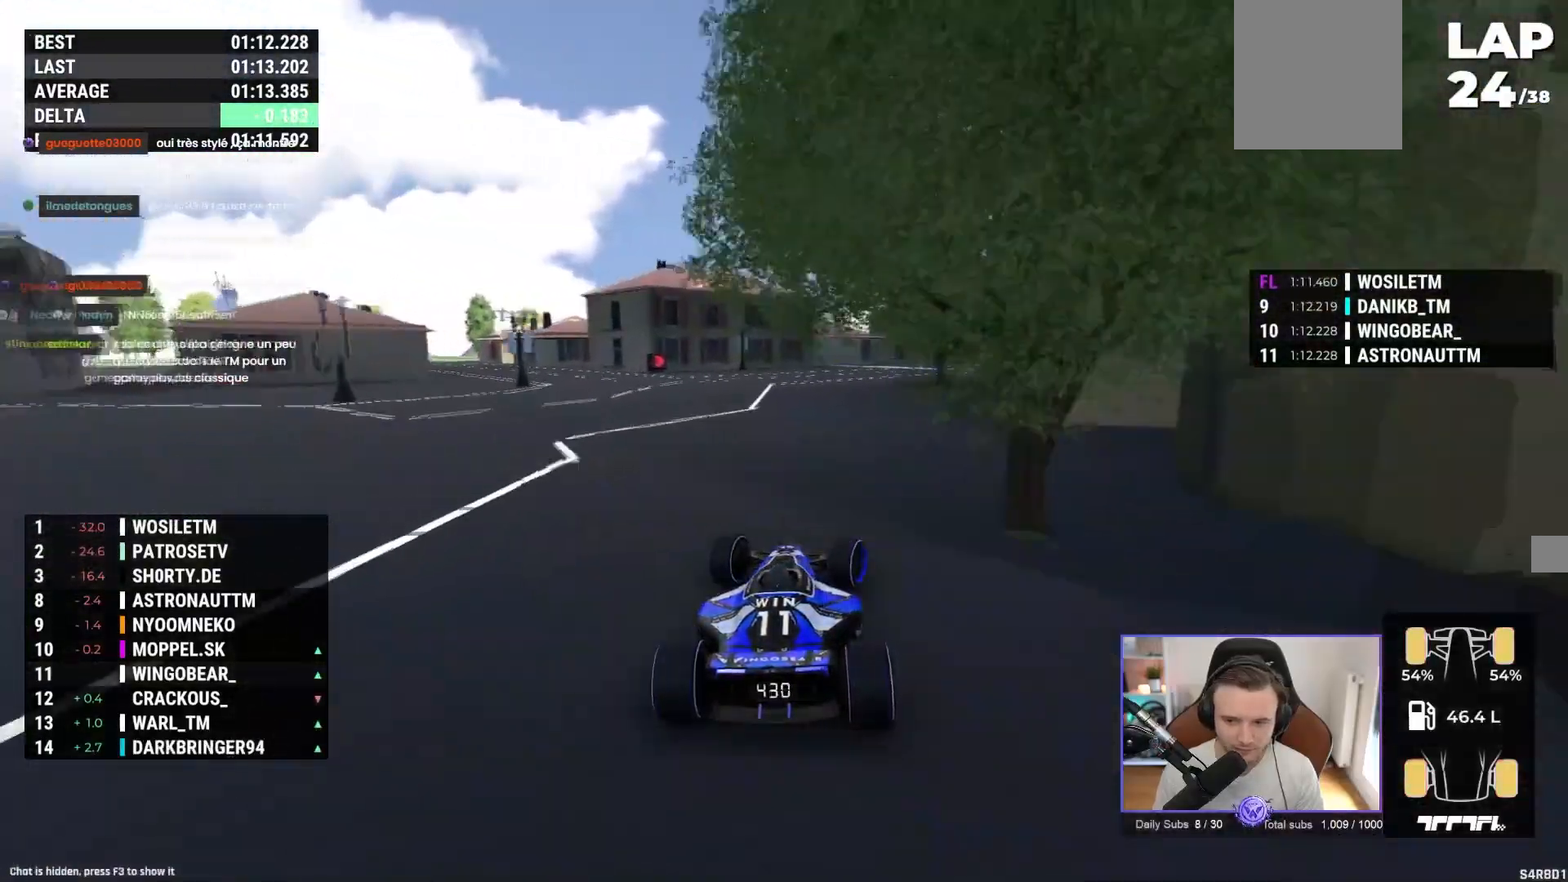
{"buttons": ["A"], "left_stick": "right", "events": []}
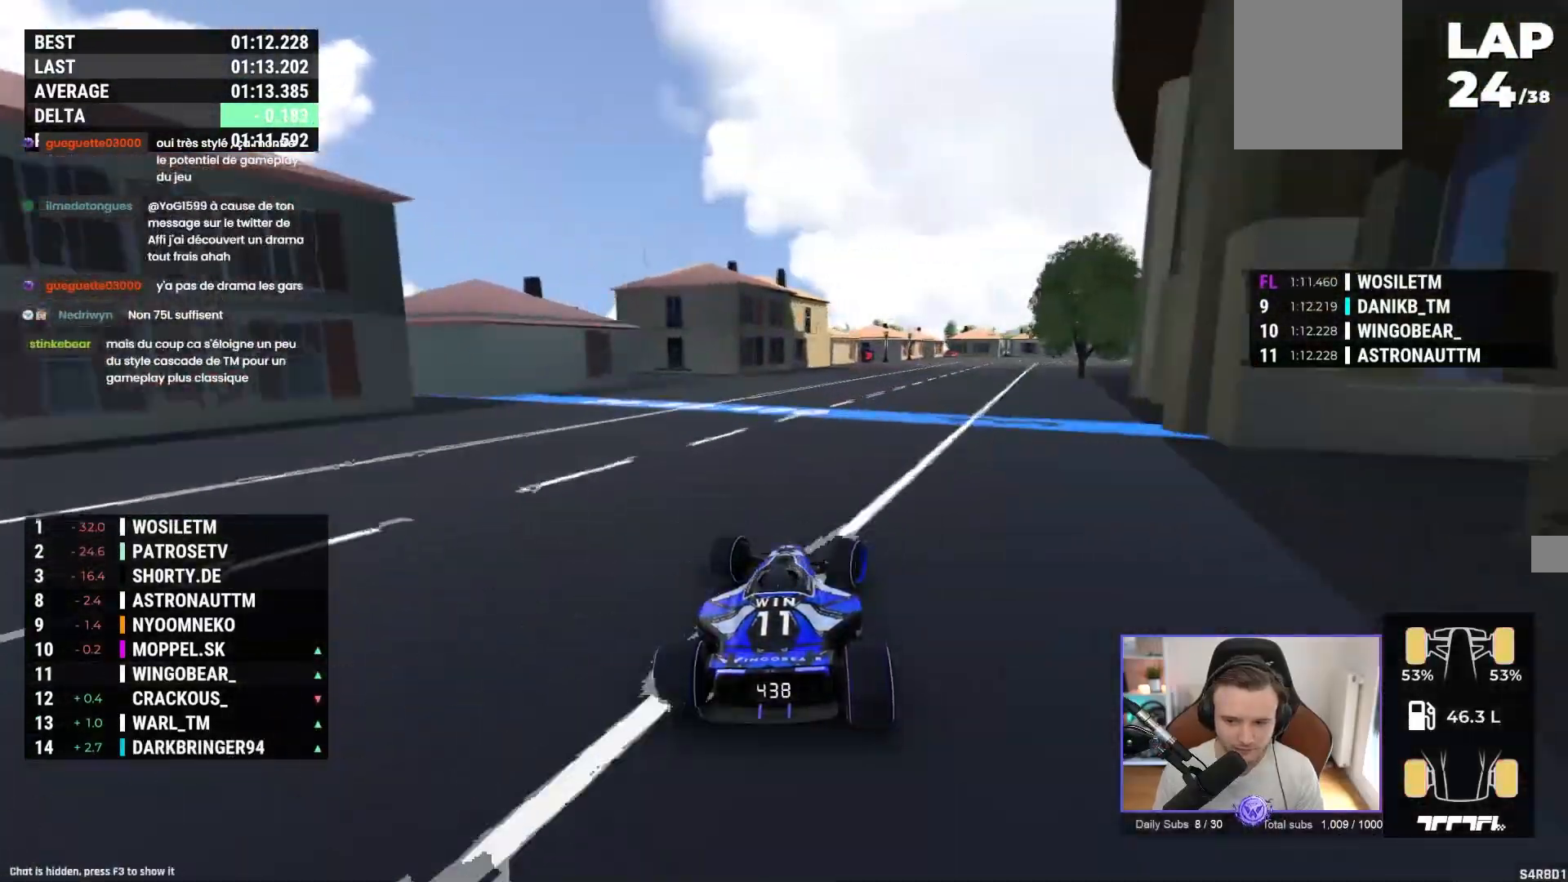
{"buttons": ["A"], "left_stick": "right", "events": []}
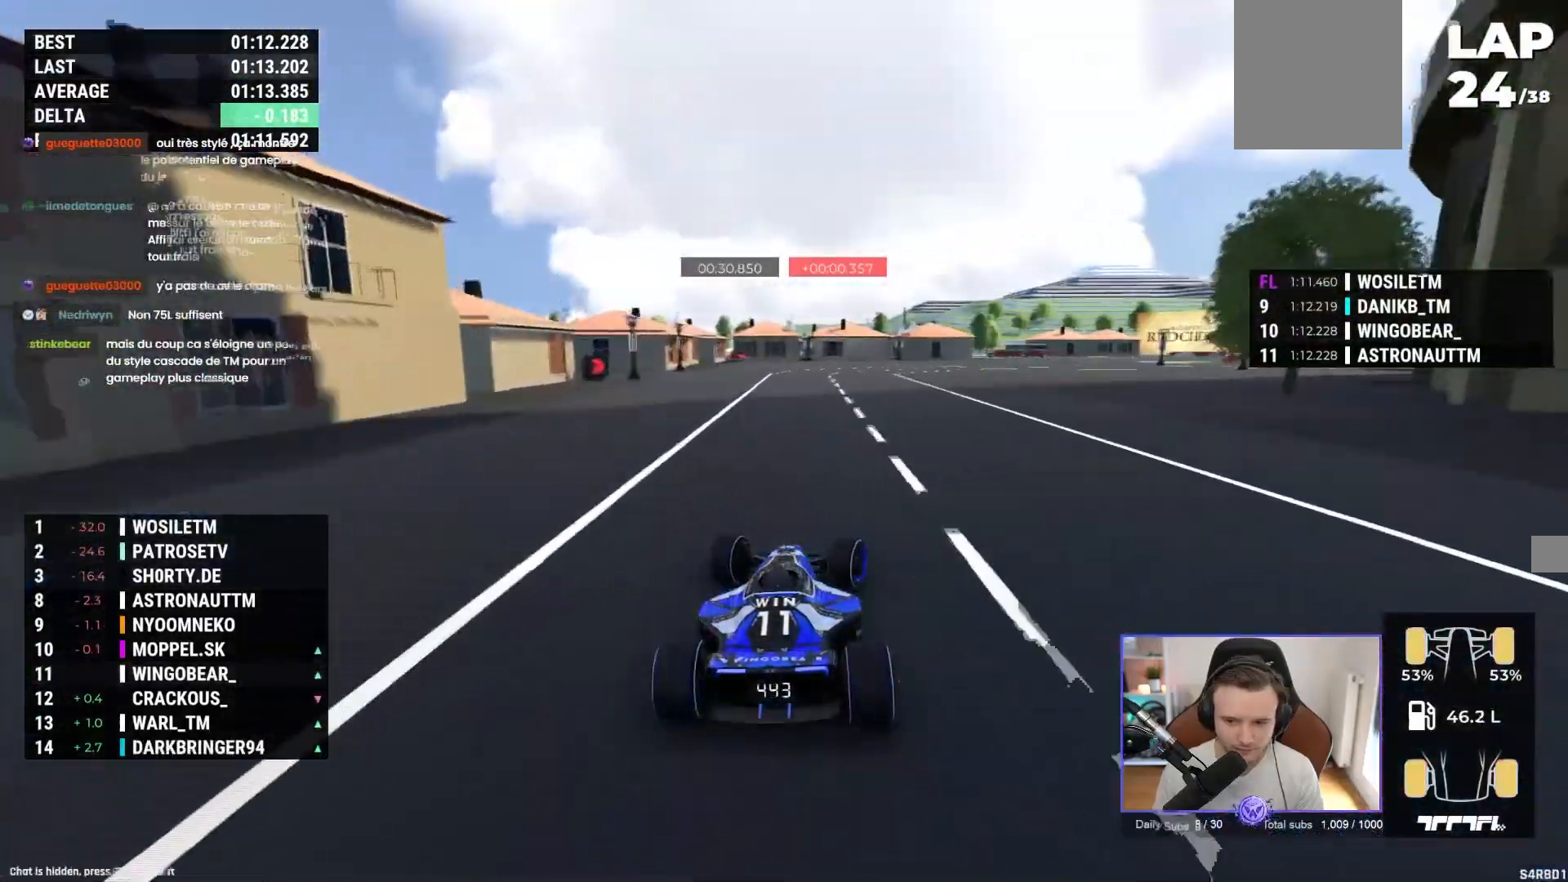
{"buttons": ["A"], "left_stick": "right", "events": []}
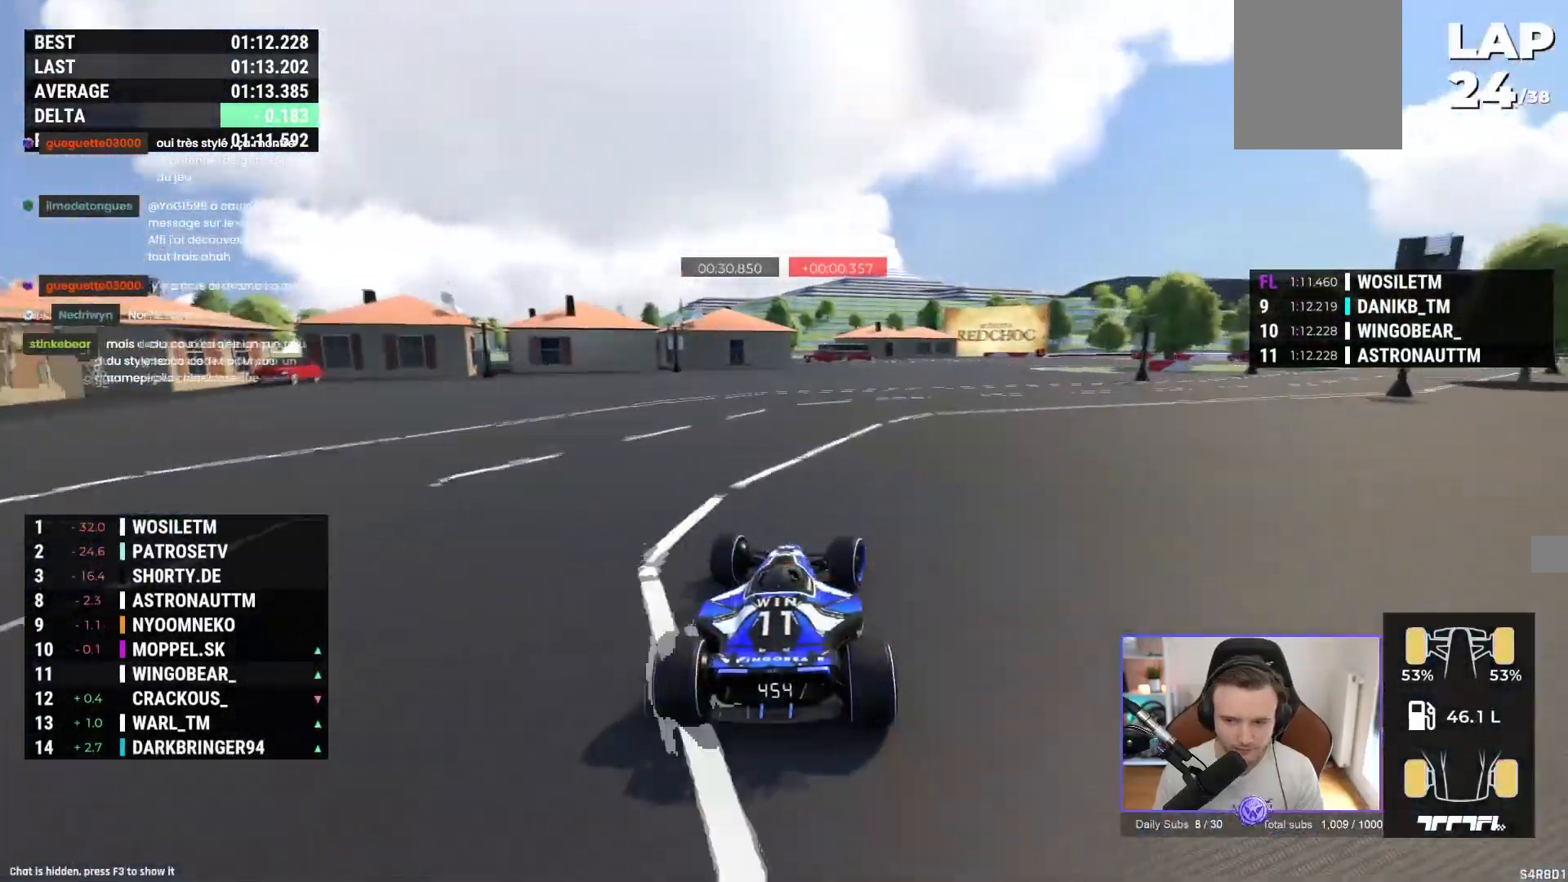
{"buttons": ["A"], "left_stick": "right", "events": []}
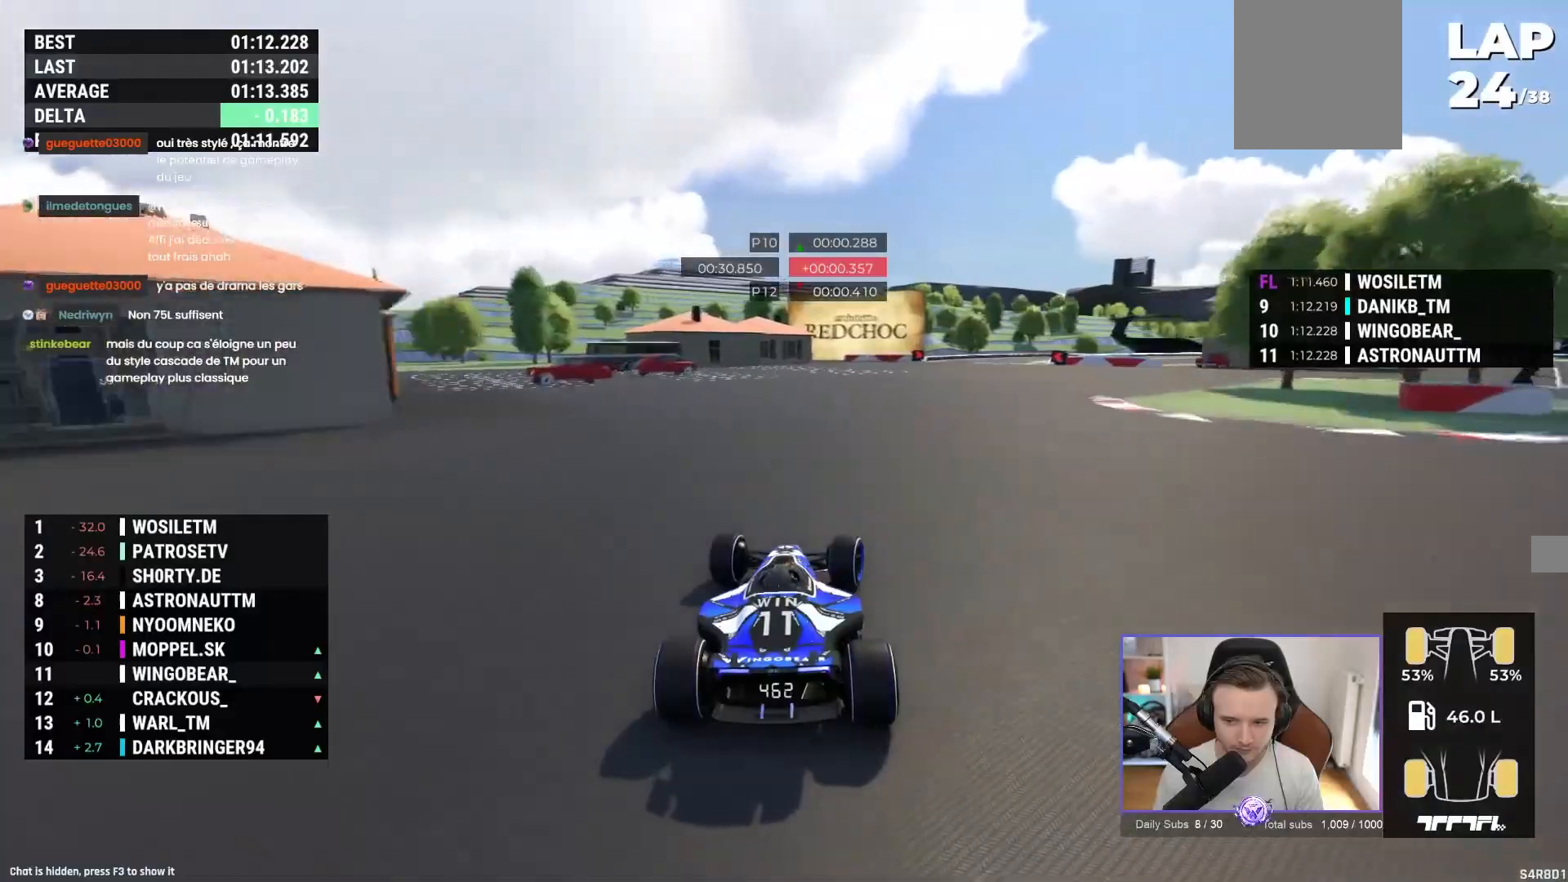
{"buttons": ["A"], "left_stick": "right", "events": [[367, "left_stick", "center"], [483, "left_stick", "right"]]}
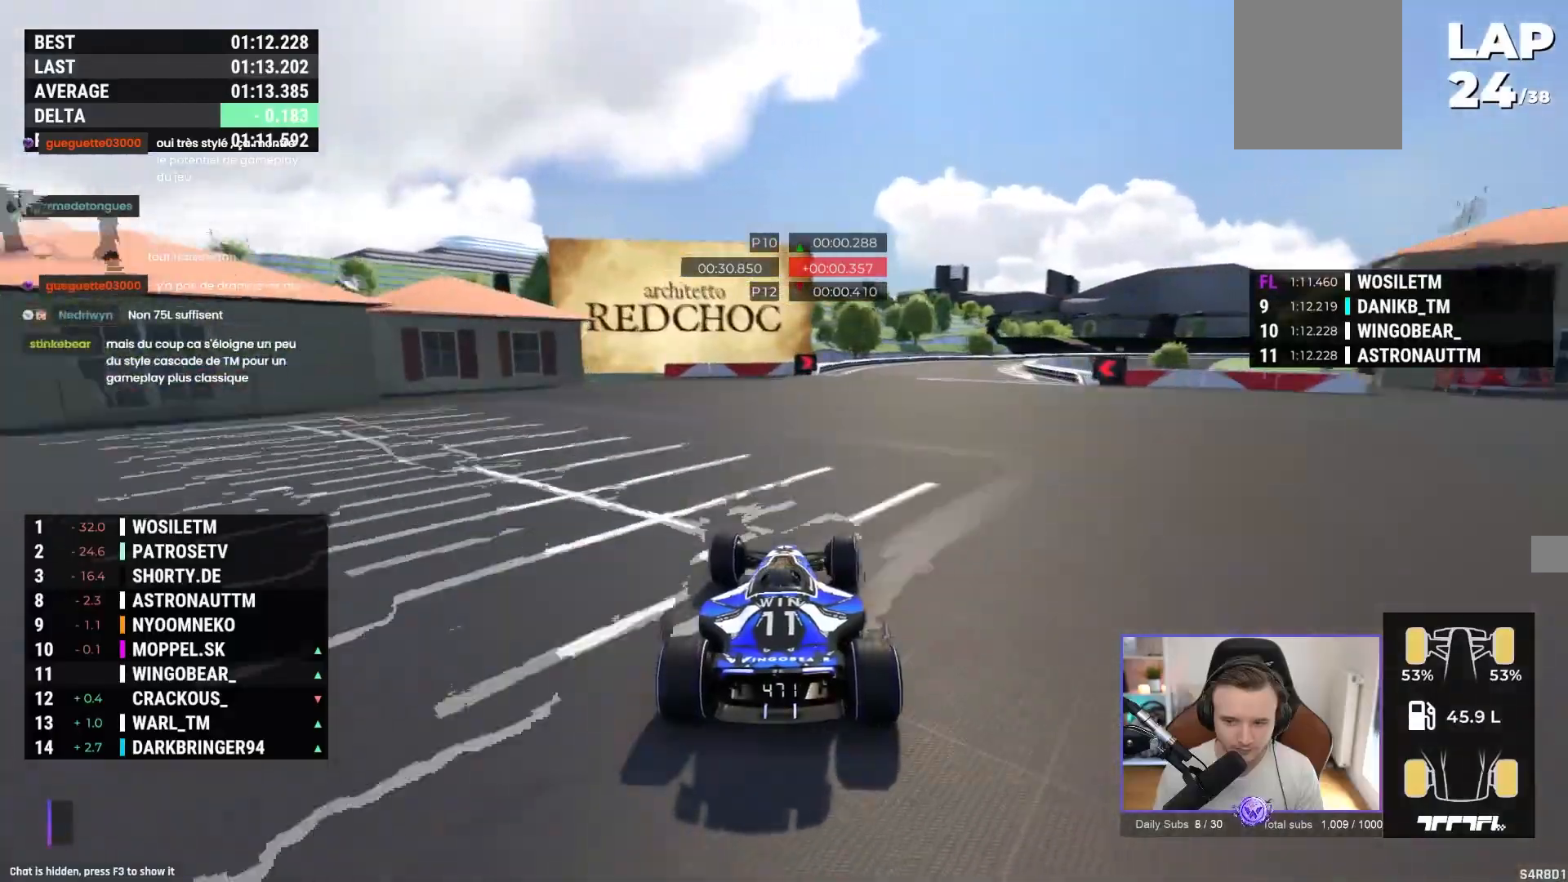
{"buttons": ["A"], "left_stick": "right", "events": []}
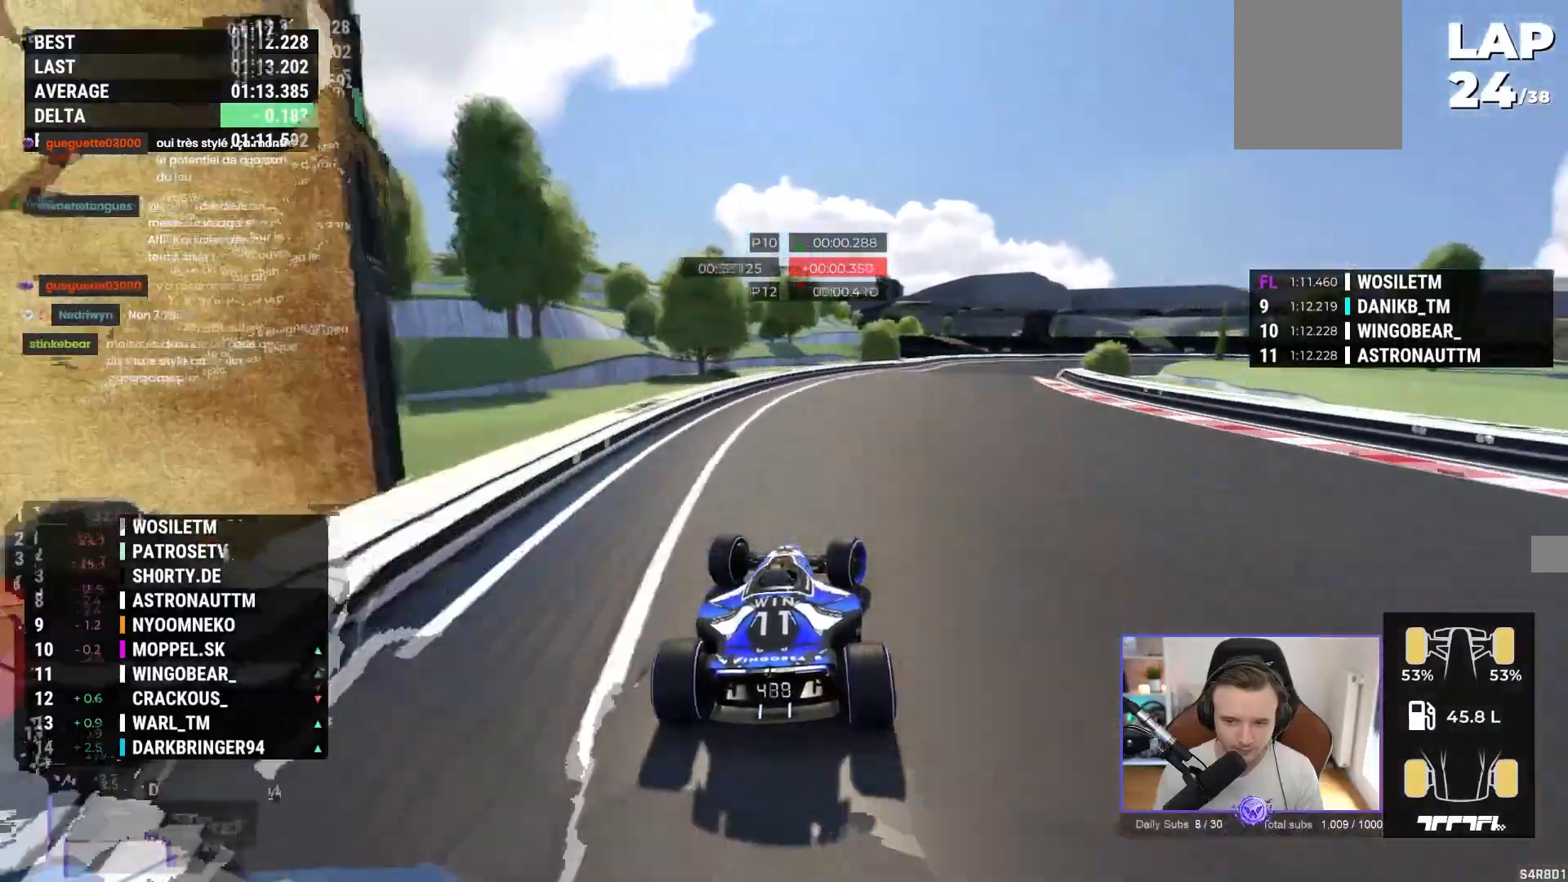
{"buttons": ["A"], "left_stick": "right", "events": [[217, "R1", "down"], [350, "R1", "up"]]}
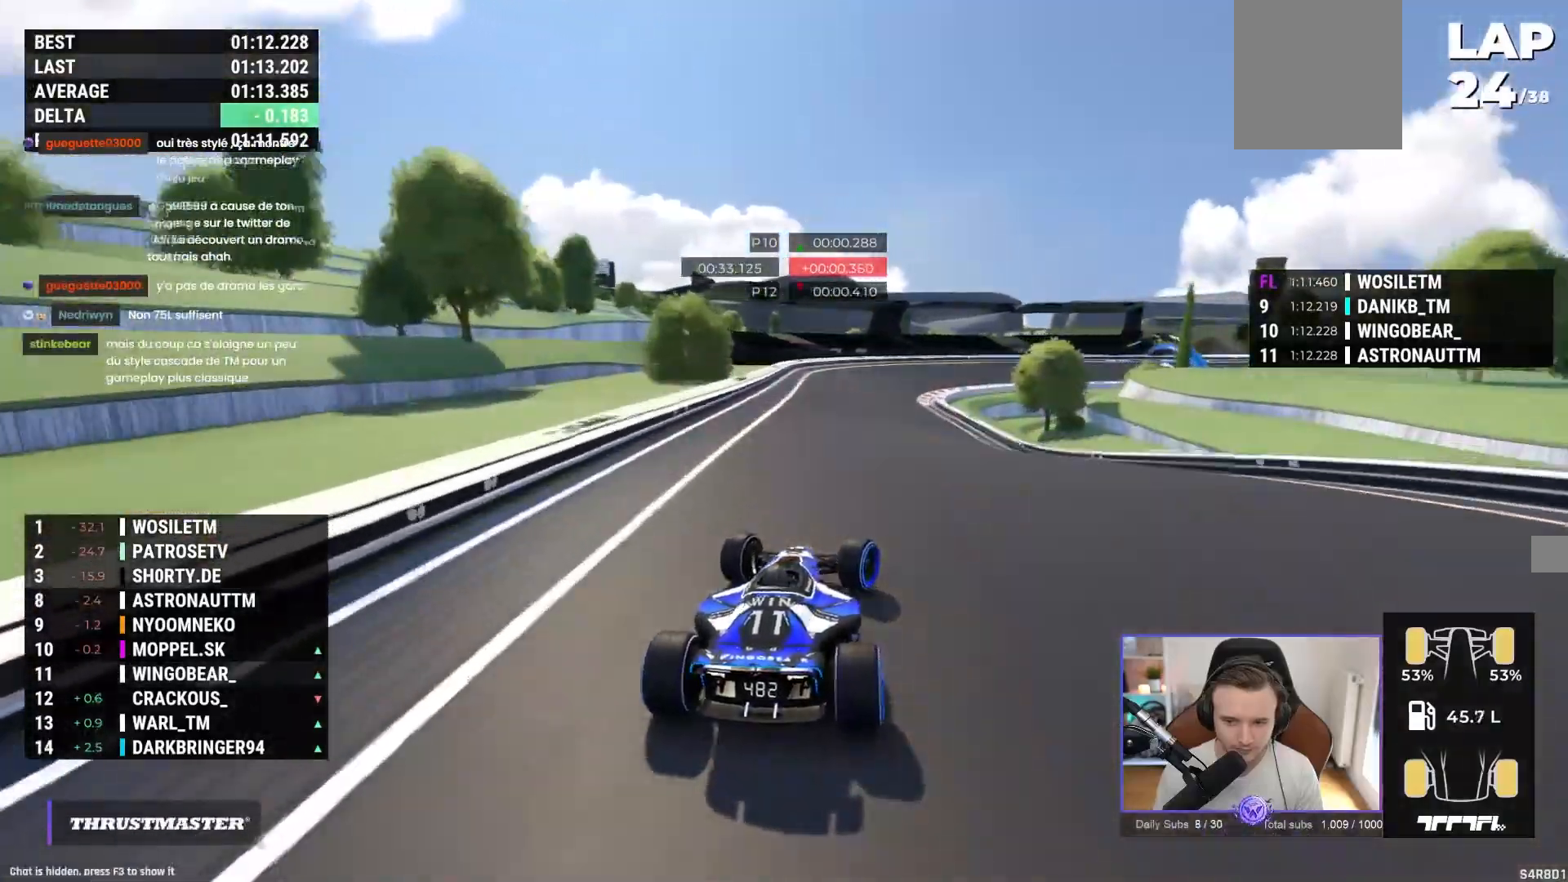
{"buttons": ["A"], "left_stick": "right", "events": []}
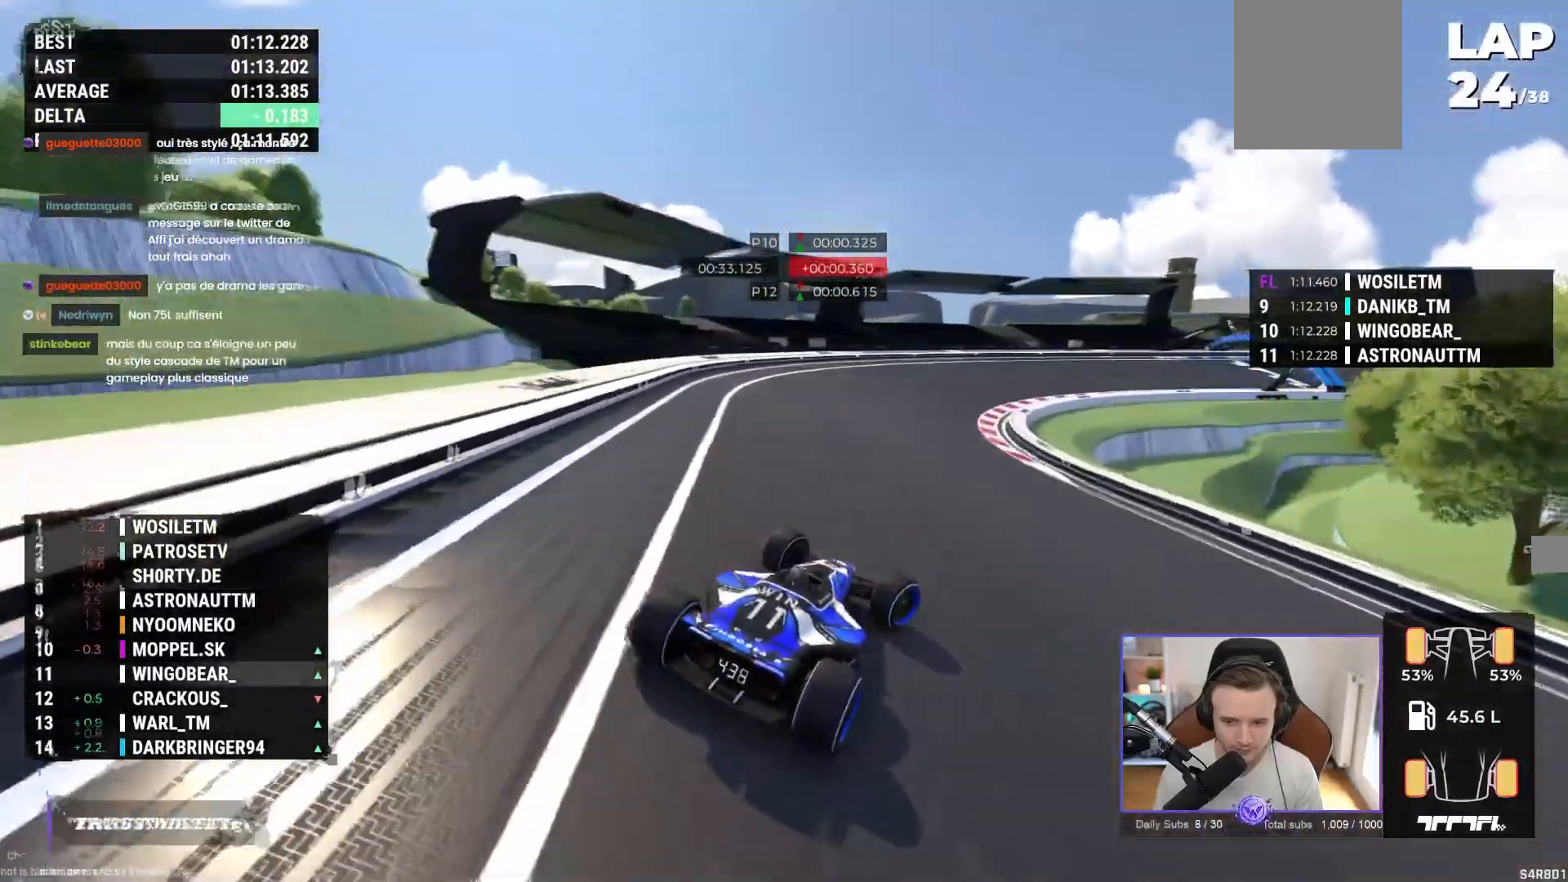
{"buttons": ["A"], "left_stick": "right", "events": []}
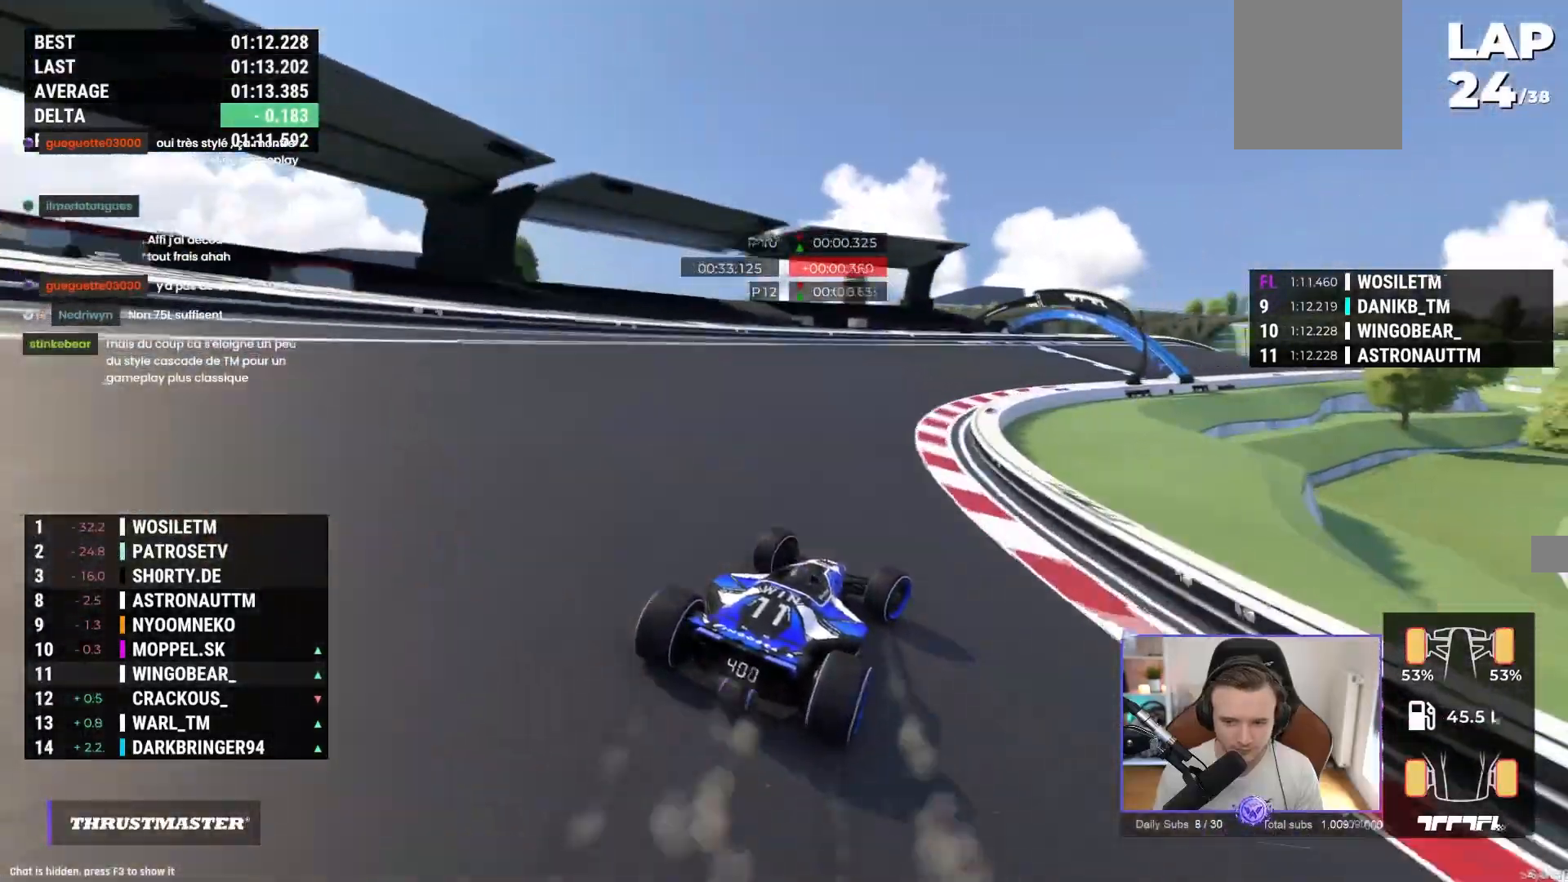
{"buttons": ["A"], "left_stick": "right", "events": []}
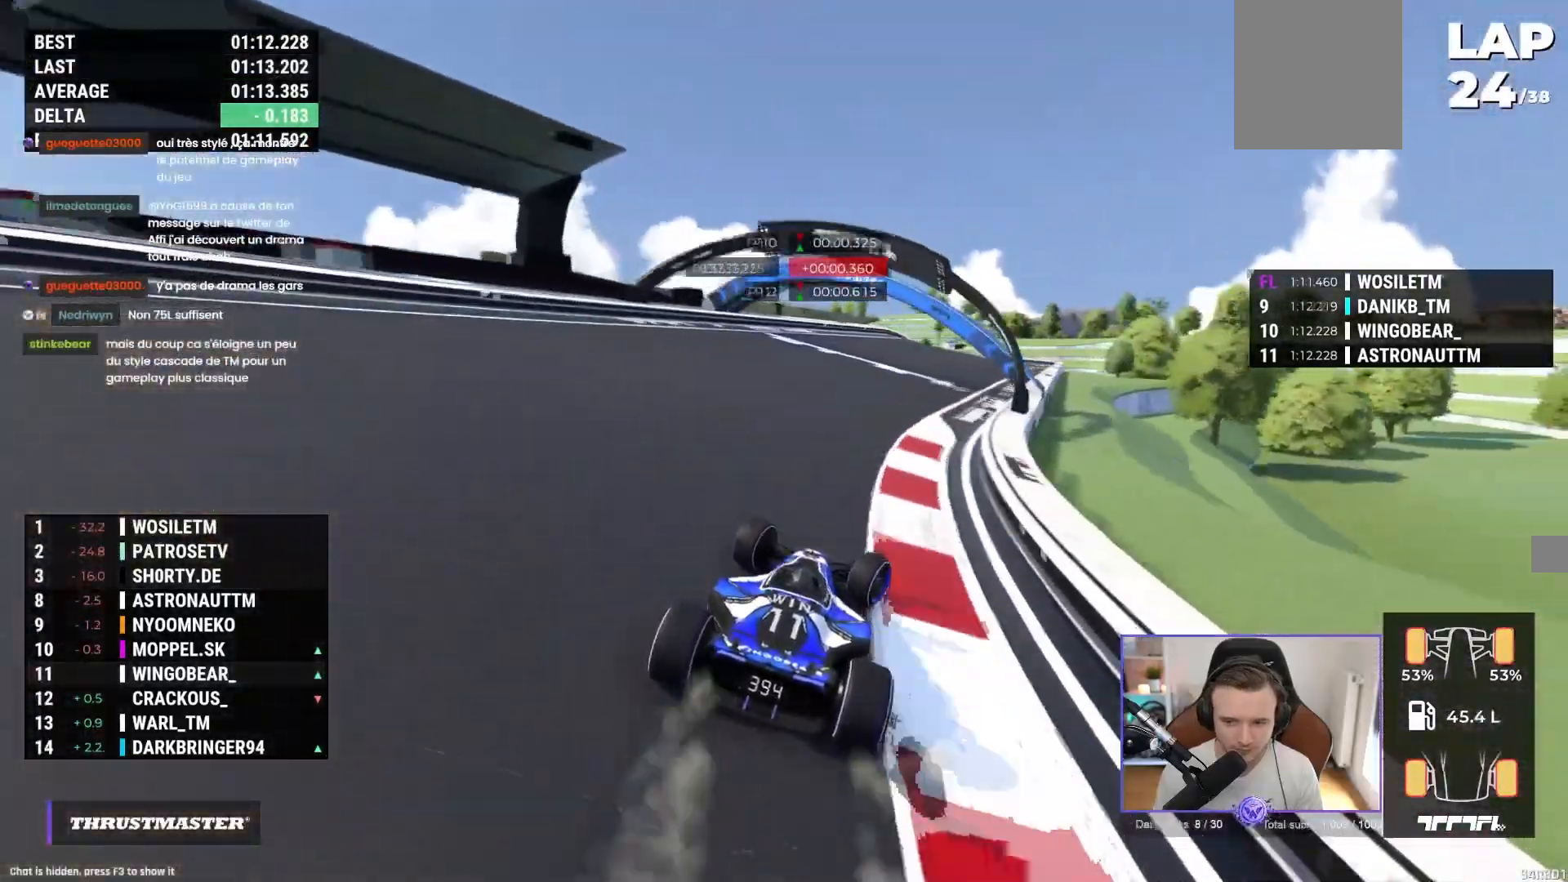
{"buttons": ["A"], "left_stick": "up-left", "events": [[417, "left_stick", "up-left"]]}
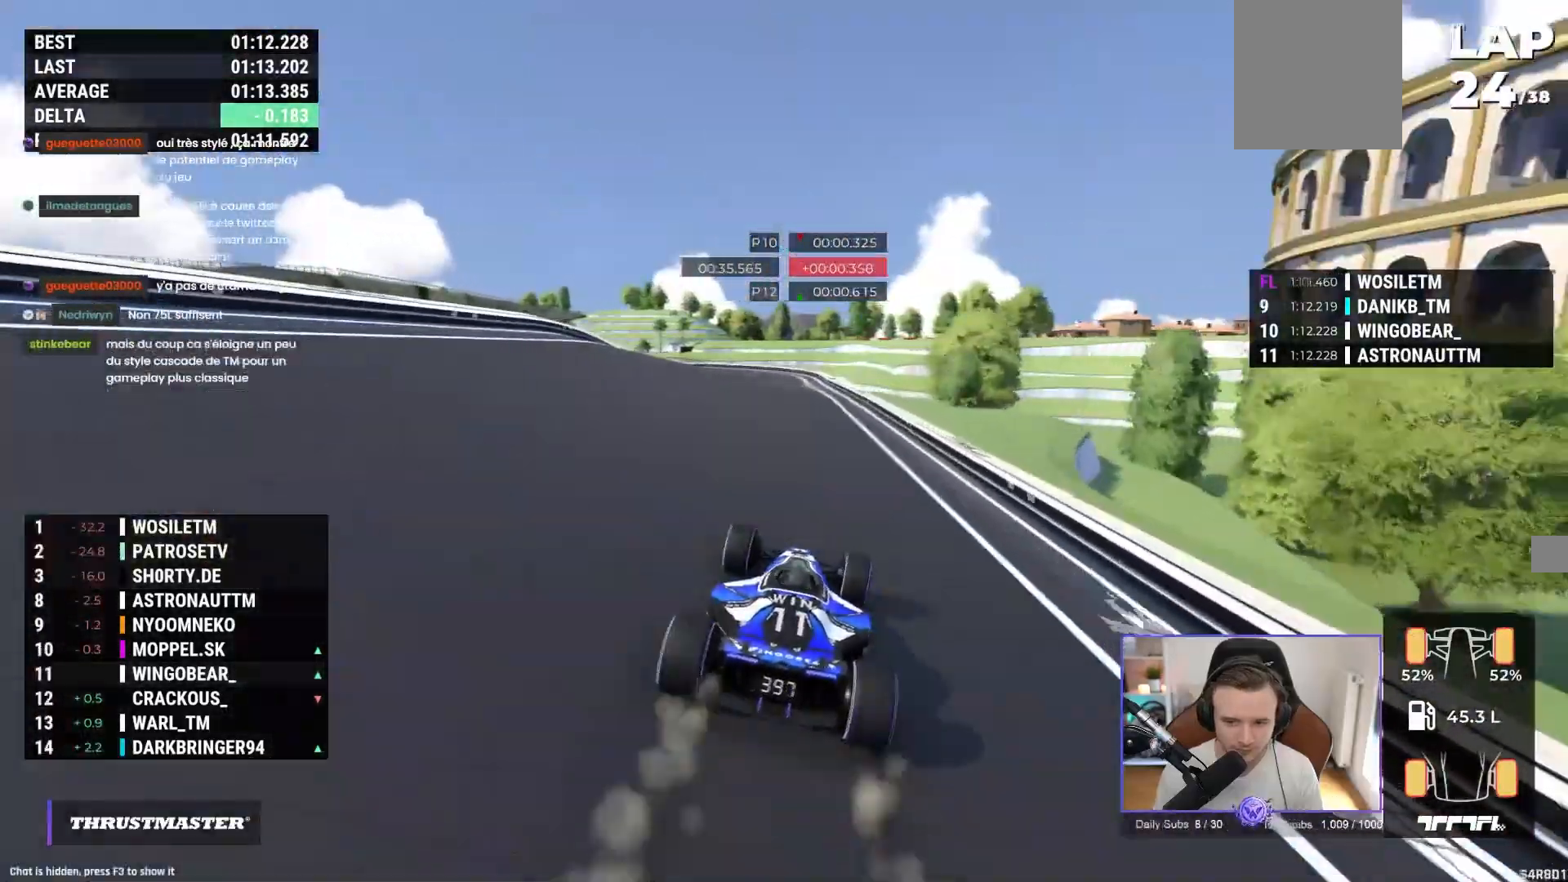
{"buttons": [], "left_stick": "left", "events": [[17, "left_stick", "left"], [250, "R1", "down"], [417, "A", "up"], [483, "R1", "up"]]}
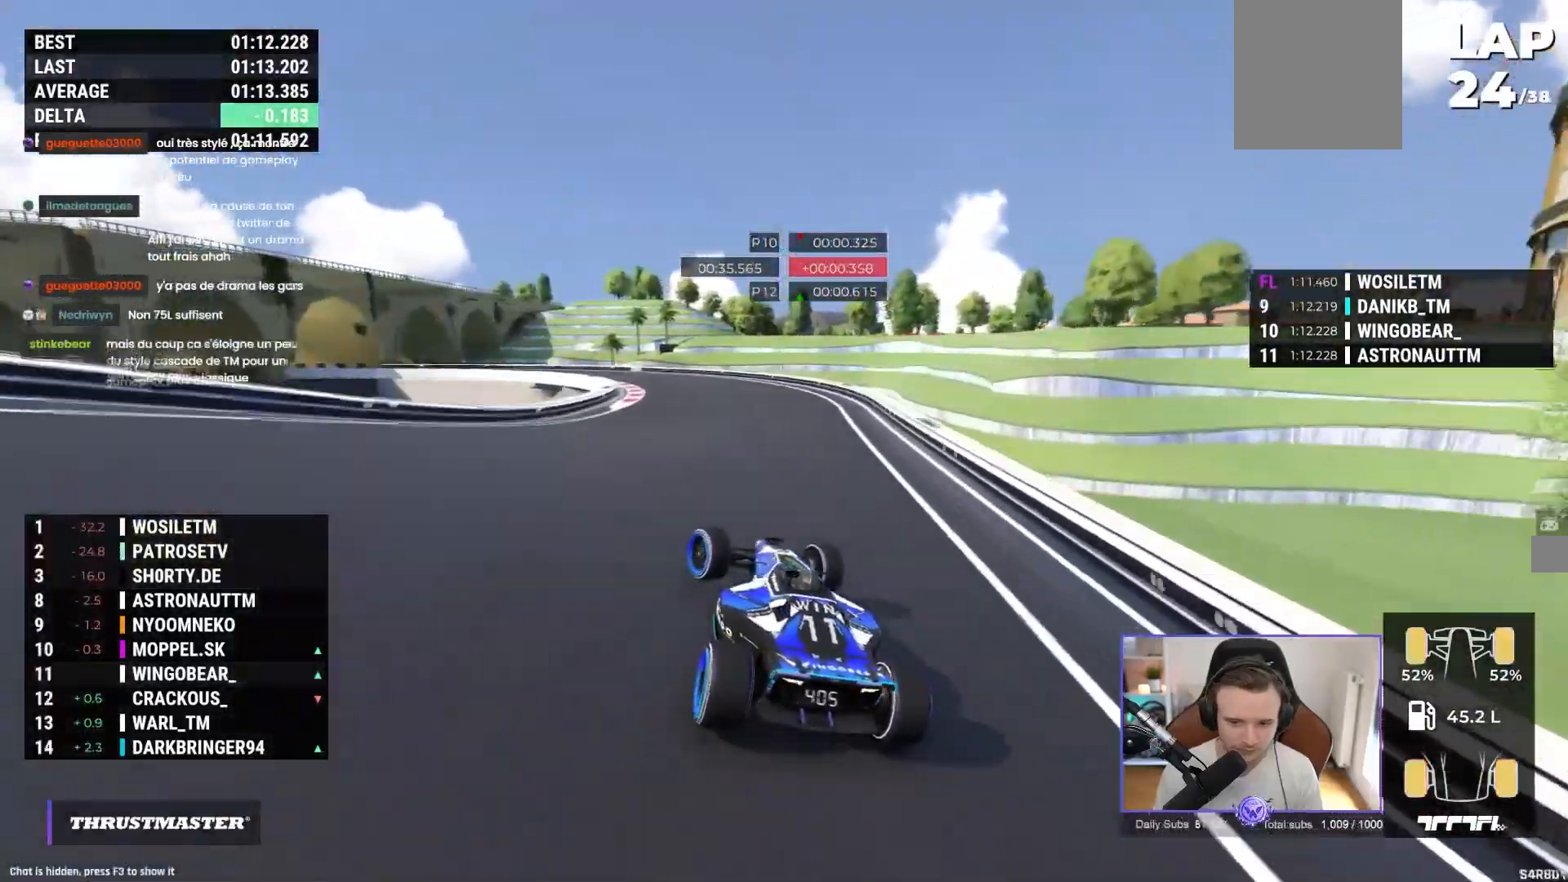
{"buttons": ["A"], "left_stick": "up-left", "events": [[17, "A", "down"], [50, "left_stick", "up-left"]]}
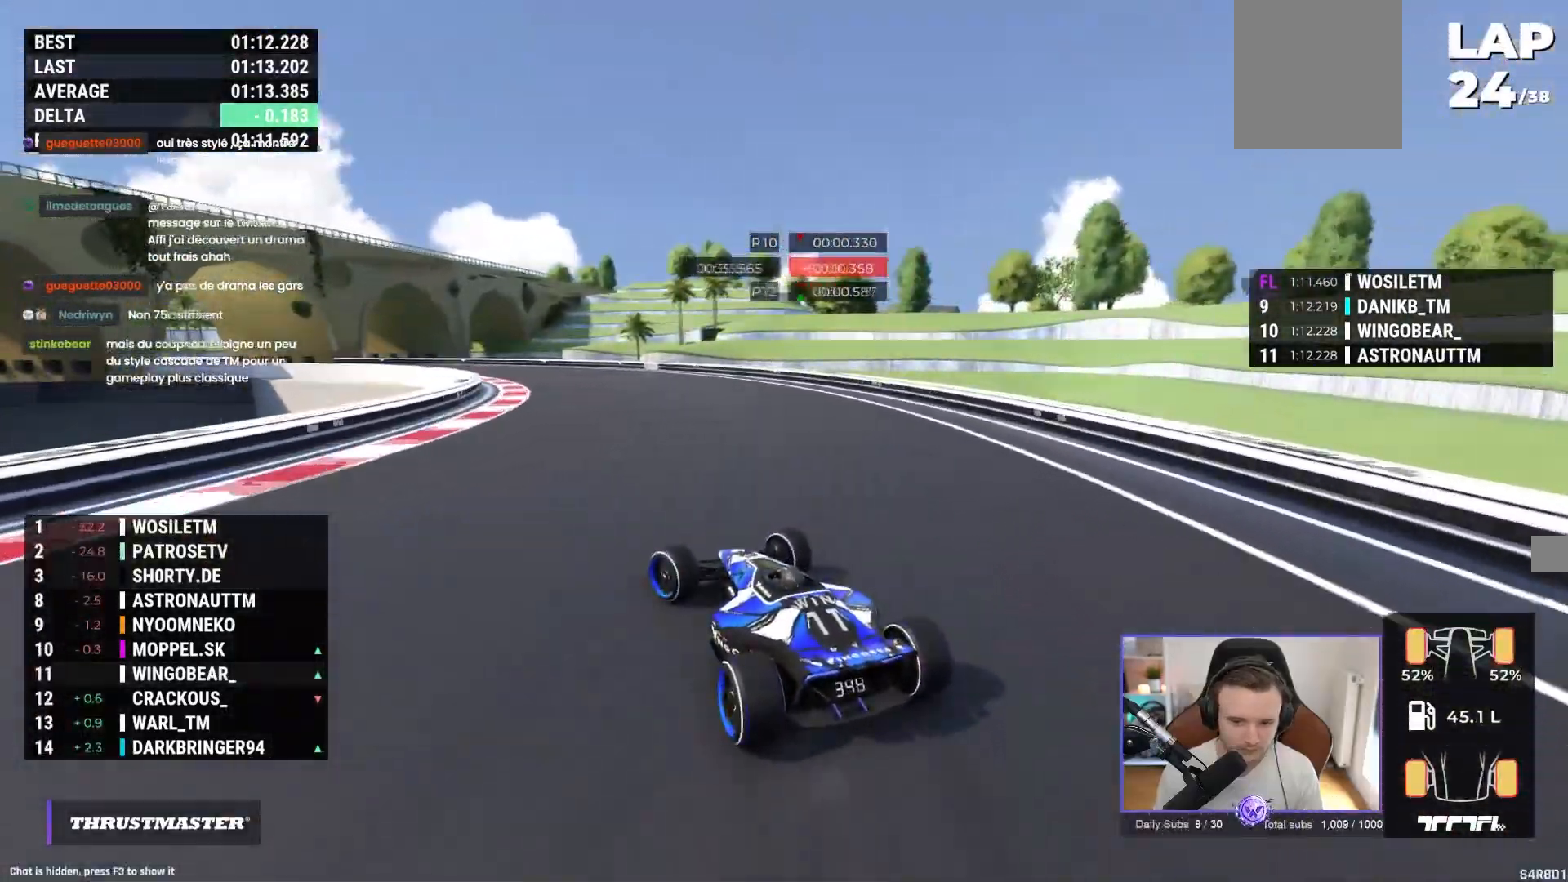
{"buttons": ["A"], "left_stick": "up-left", "events": []}
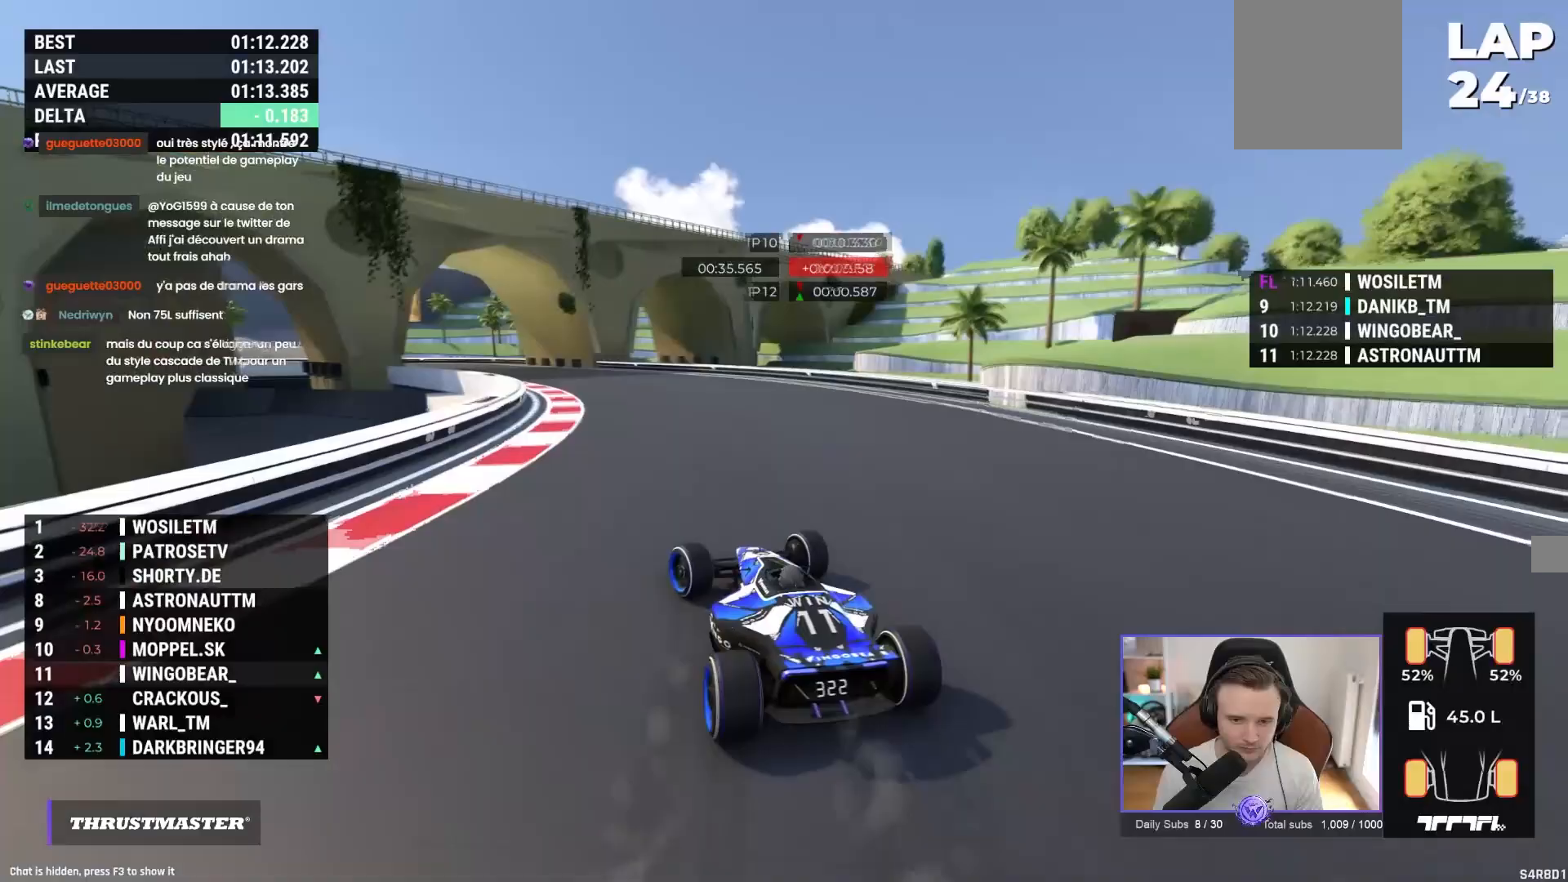
{"buttons": ["A"], "left_stick": "up-left", "events": []}
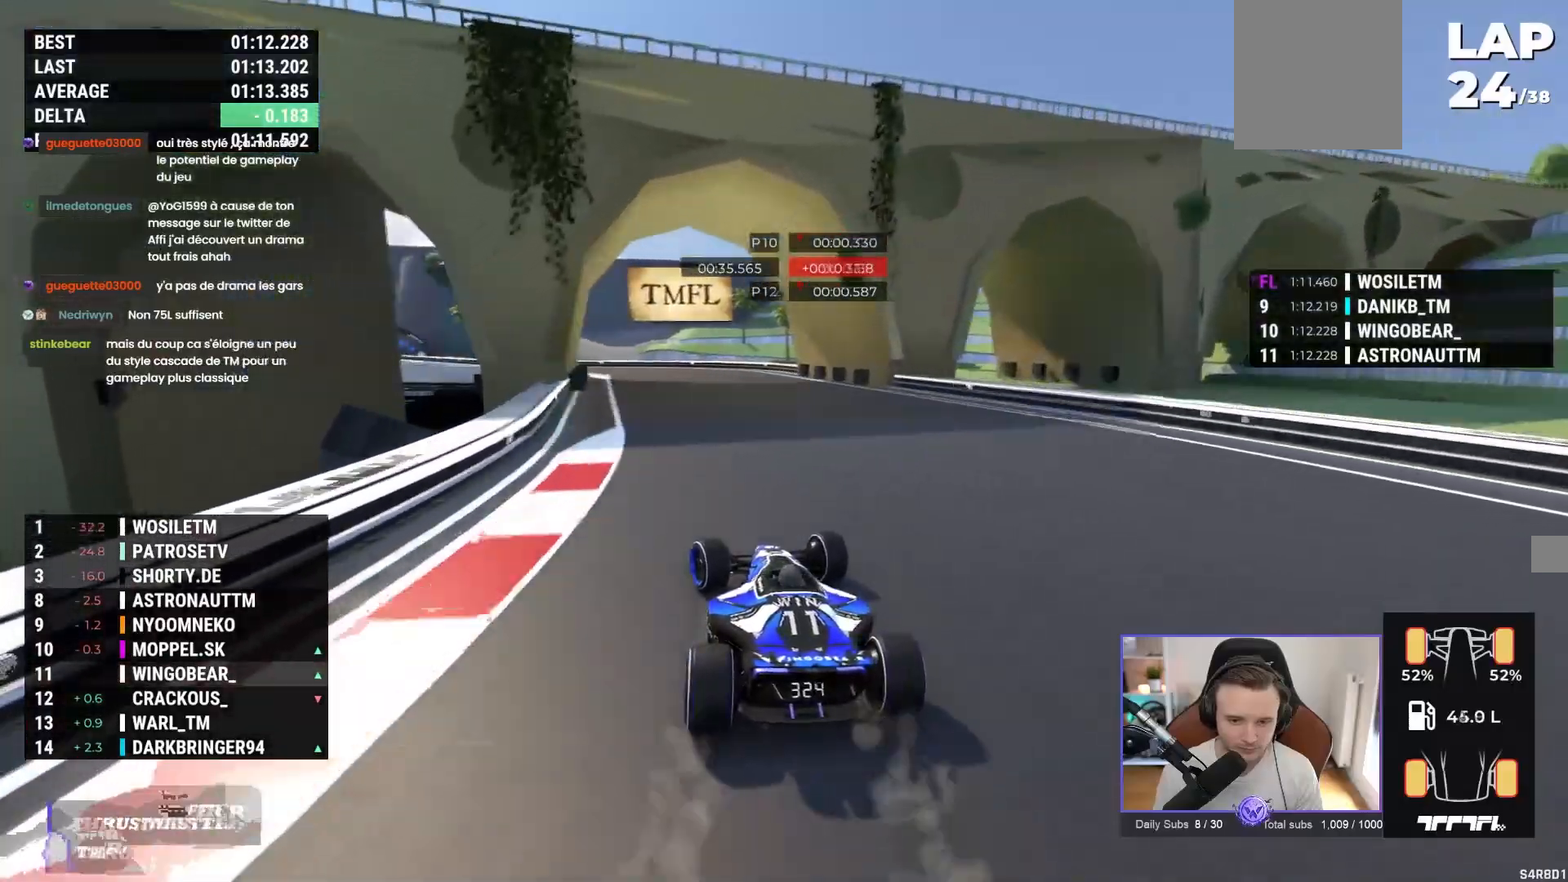
{"buttons": ["A"], "left_stick": "up-left", "events": []}